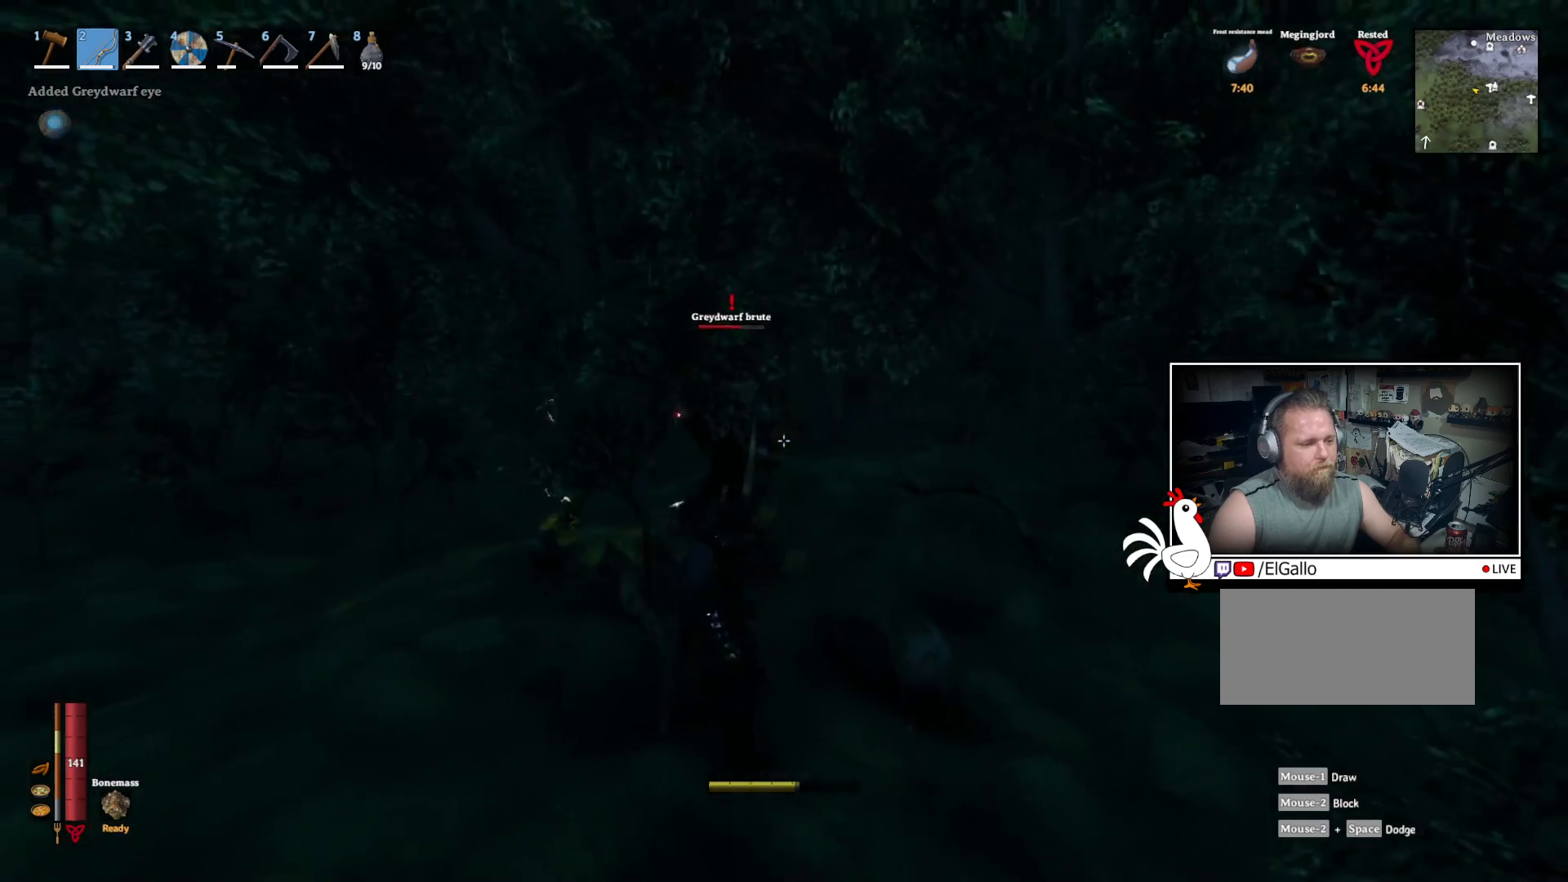
Gameplay with keyboard and mouse; each line is a JSON object with the keys and mouse buttons held at the frame after it. "events" lists presses ("down") and releases ("up") of "a", "ctrl", "d", "e", "q", "s", "shift", "space", "w", "mouse_left", "mouse_wheel", "mouse_right", "mouse_mb4" and "mouse_mb5" between this image and that frame as [ms after this image, input, new state], when the widget could be followed in between. "mouse_left", "mouse_wheel", "mouse_right", "mouse_mb4", "mouse_mb5" = the "left", "wheel", "right", "mb4", "mb5" buttons of the "mouse" list. No other keys are recorded. "wheel" means that the mouse wheel is clicked or scrolled. Mouse movement is not recorded.
{"keys": ["a", "s"], "mouse": ["left"], "events": [[417, "mouse_left", "down"]]}
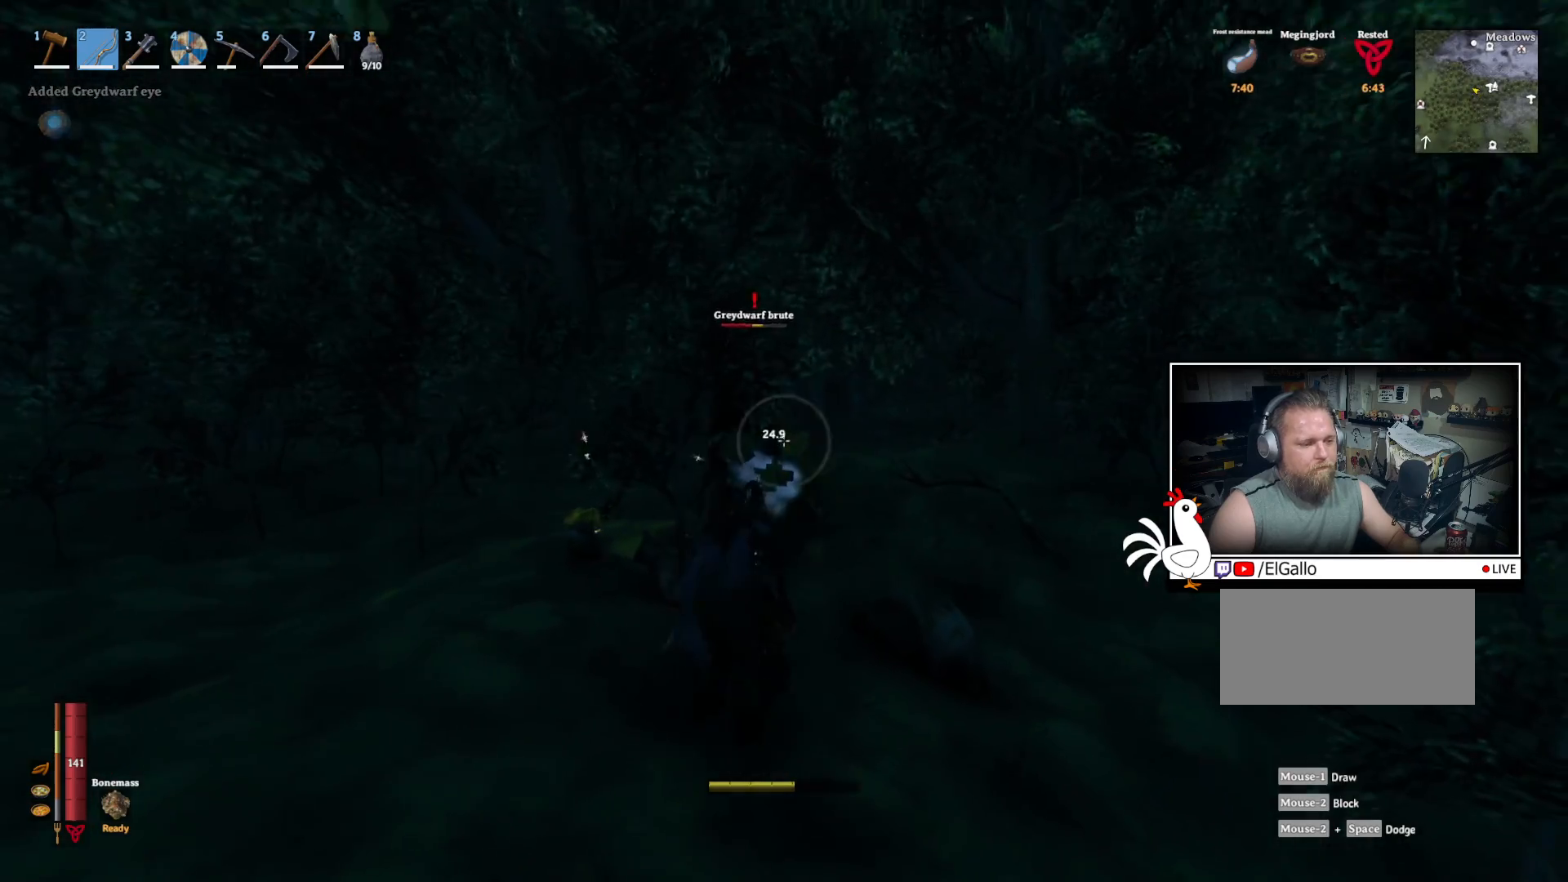
{"keys": ["a"], "mouse": ["left"], "events": [[417, "s", "up"]]}
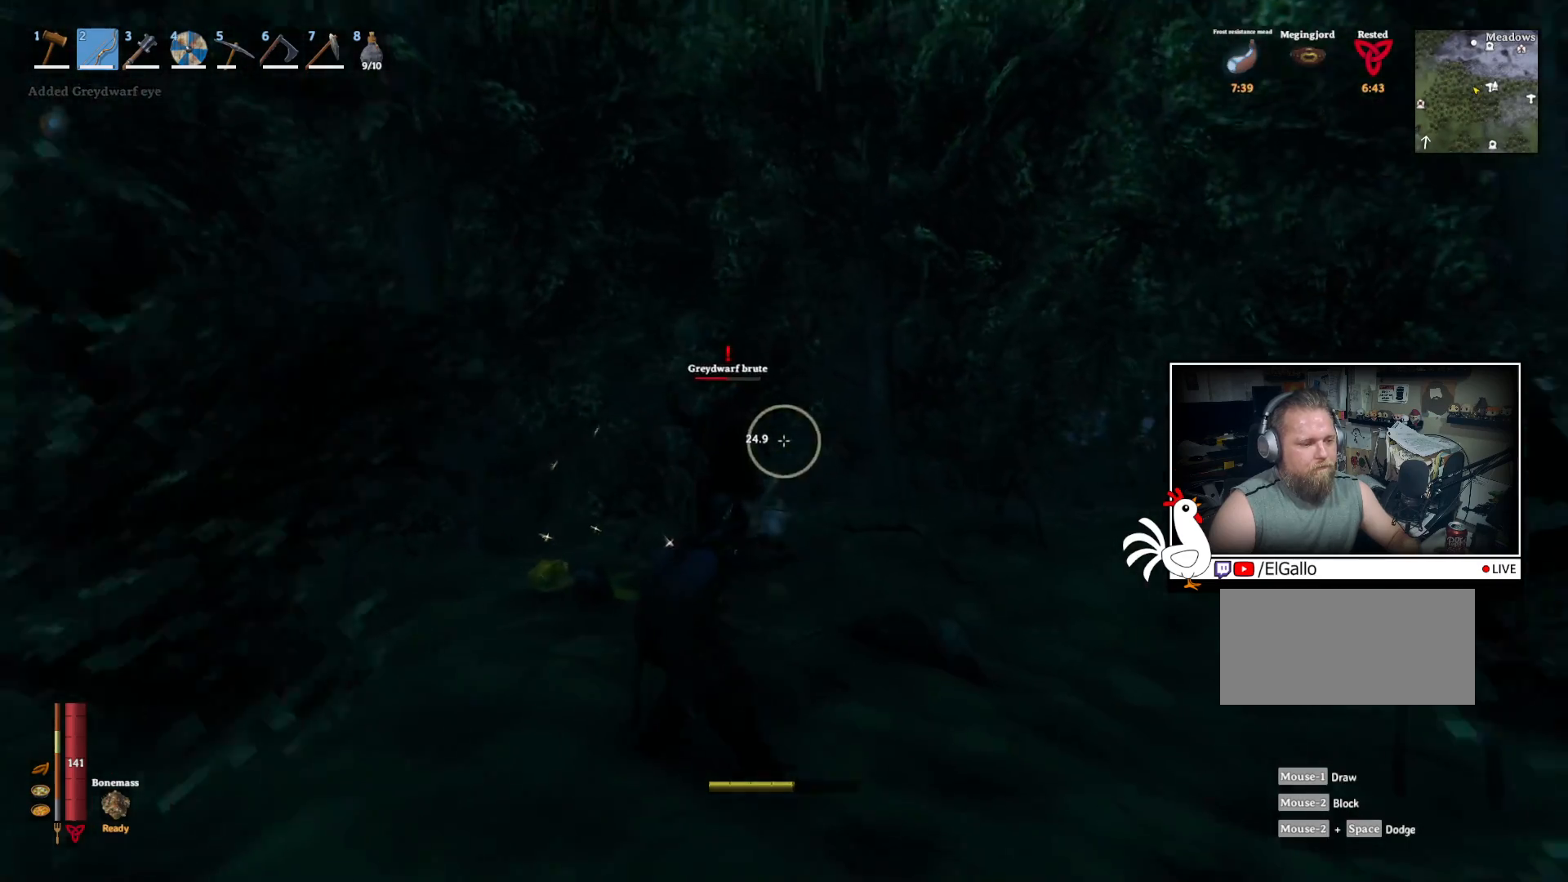
{"keys": ["a"], "mouse": ["left"], "events": []}
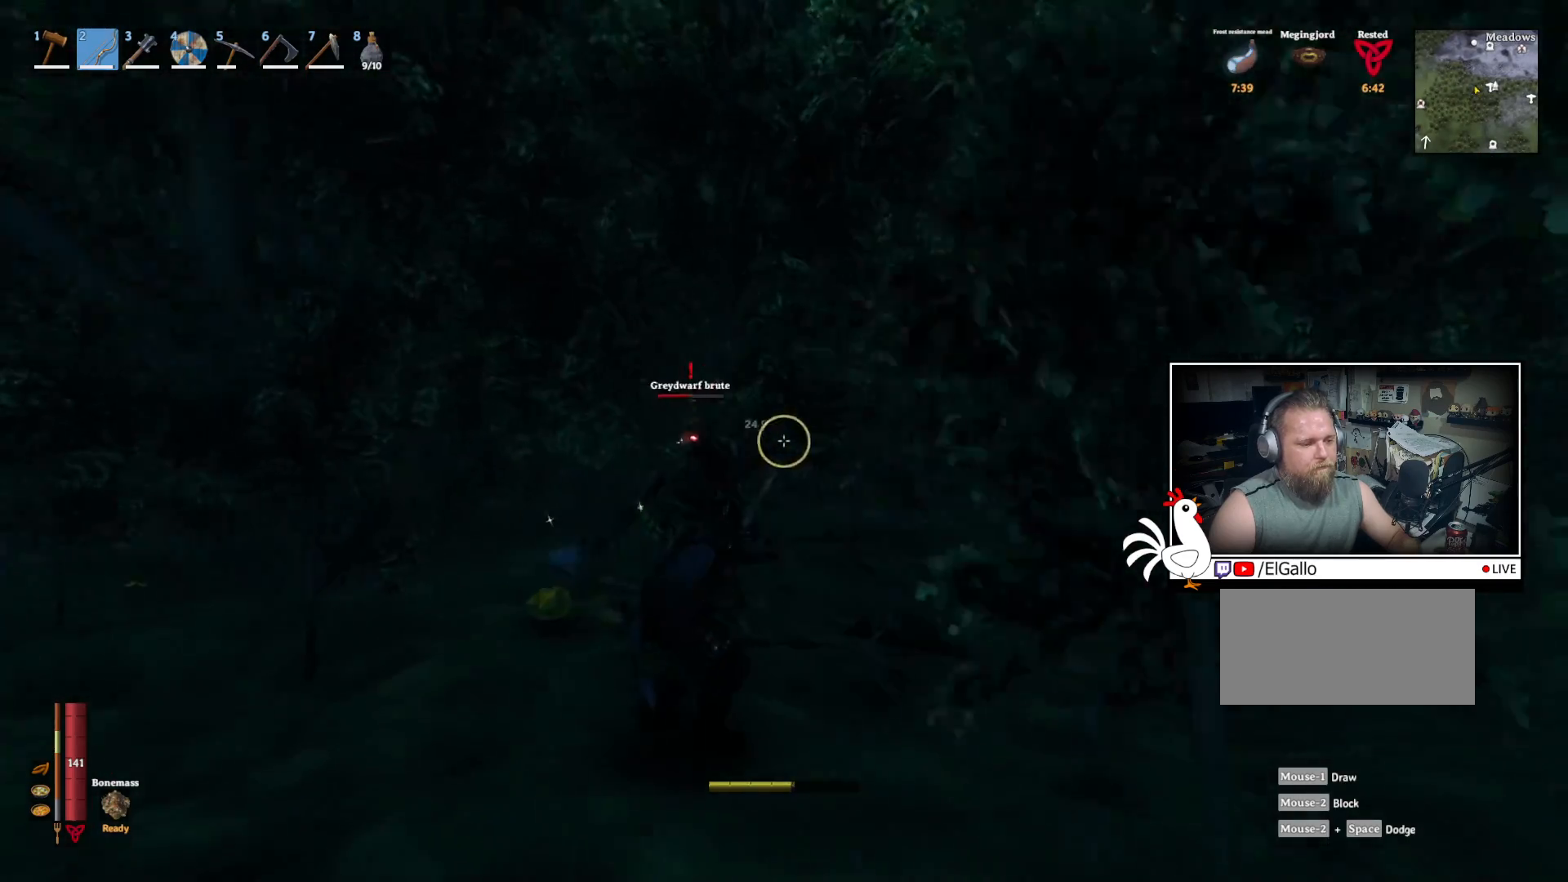
{"keys": ["a"], "mouse": ["left"], "events": []}
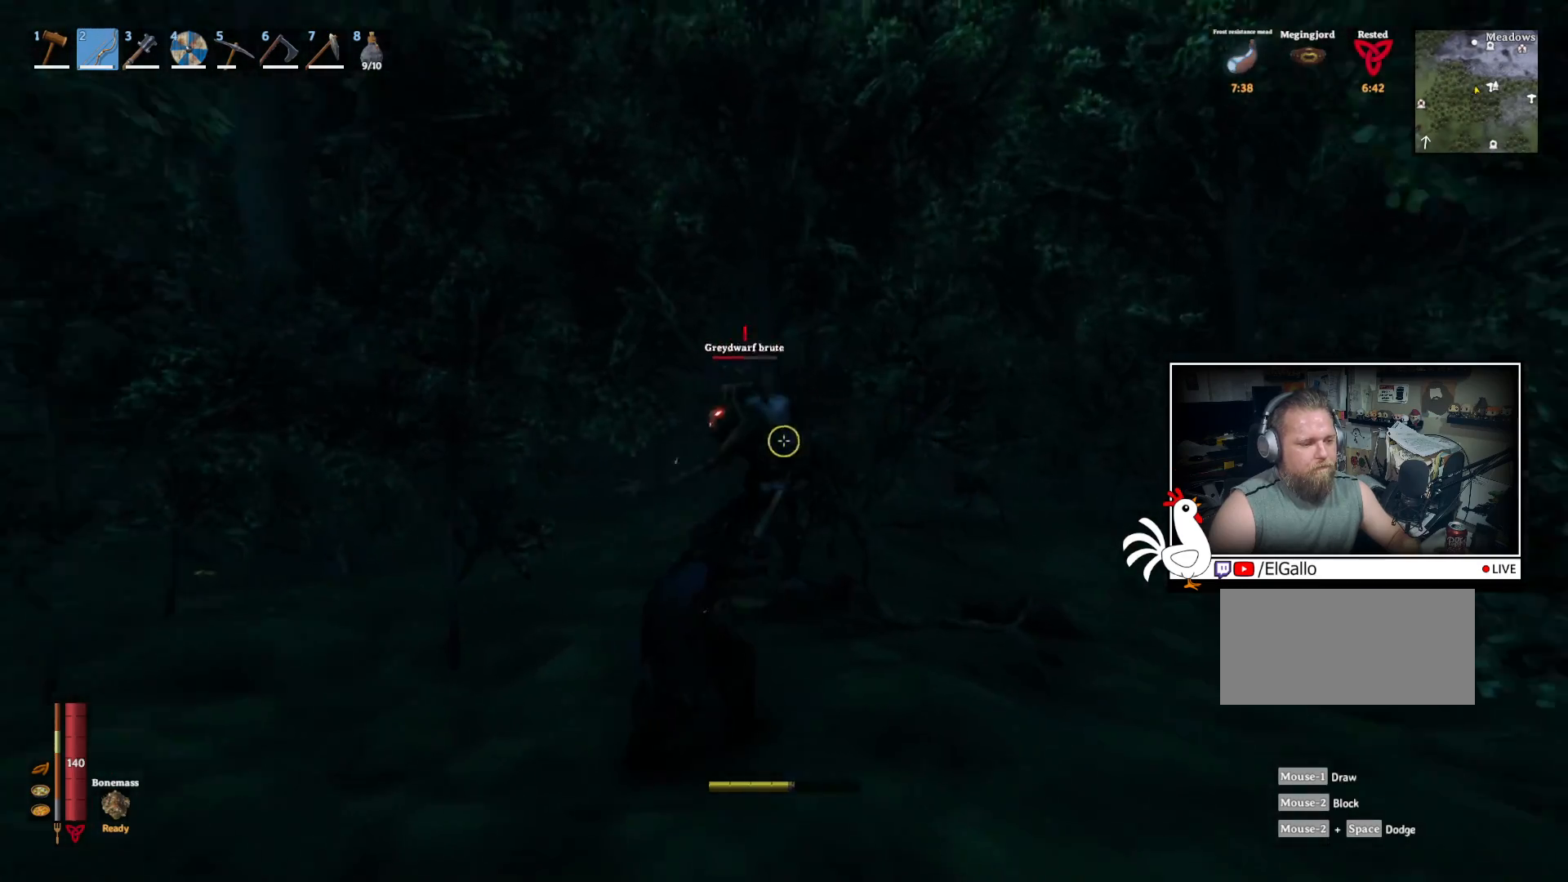
{"keys": ["s"], "mouse": [], "events": [[17, "s", "down"], [150, "a", "up"], [317, "mouse_left", "up"]]}
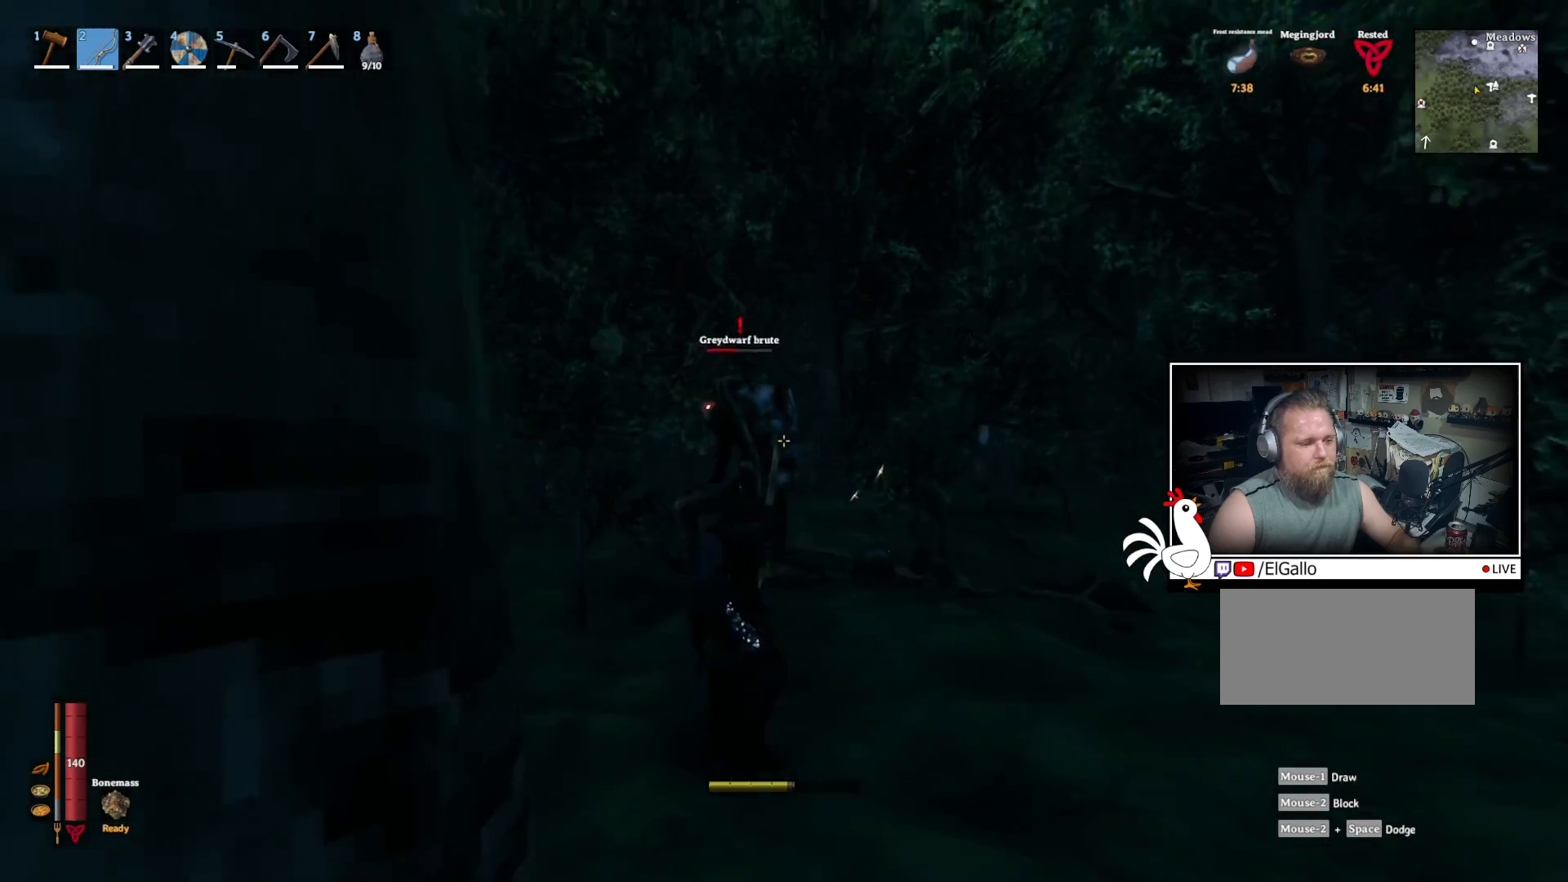
{"keys": ["s"], "mouse": [], "events": []}
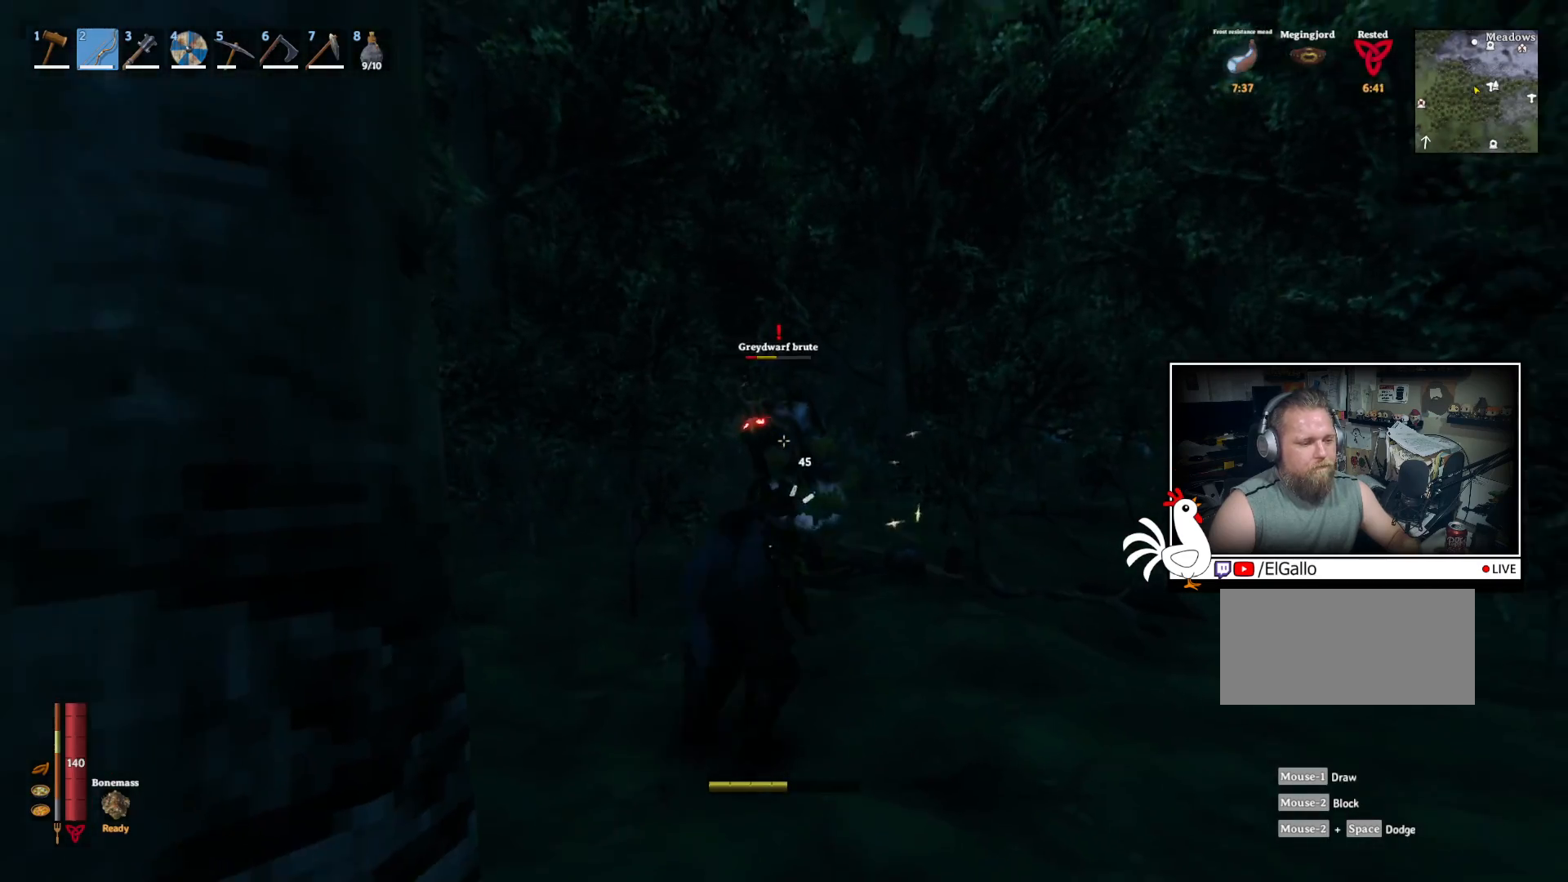
{"keys": [], "mouse": [], "events": [[33, "s", "up"]]}
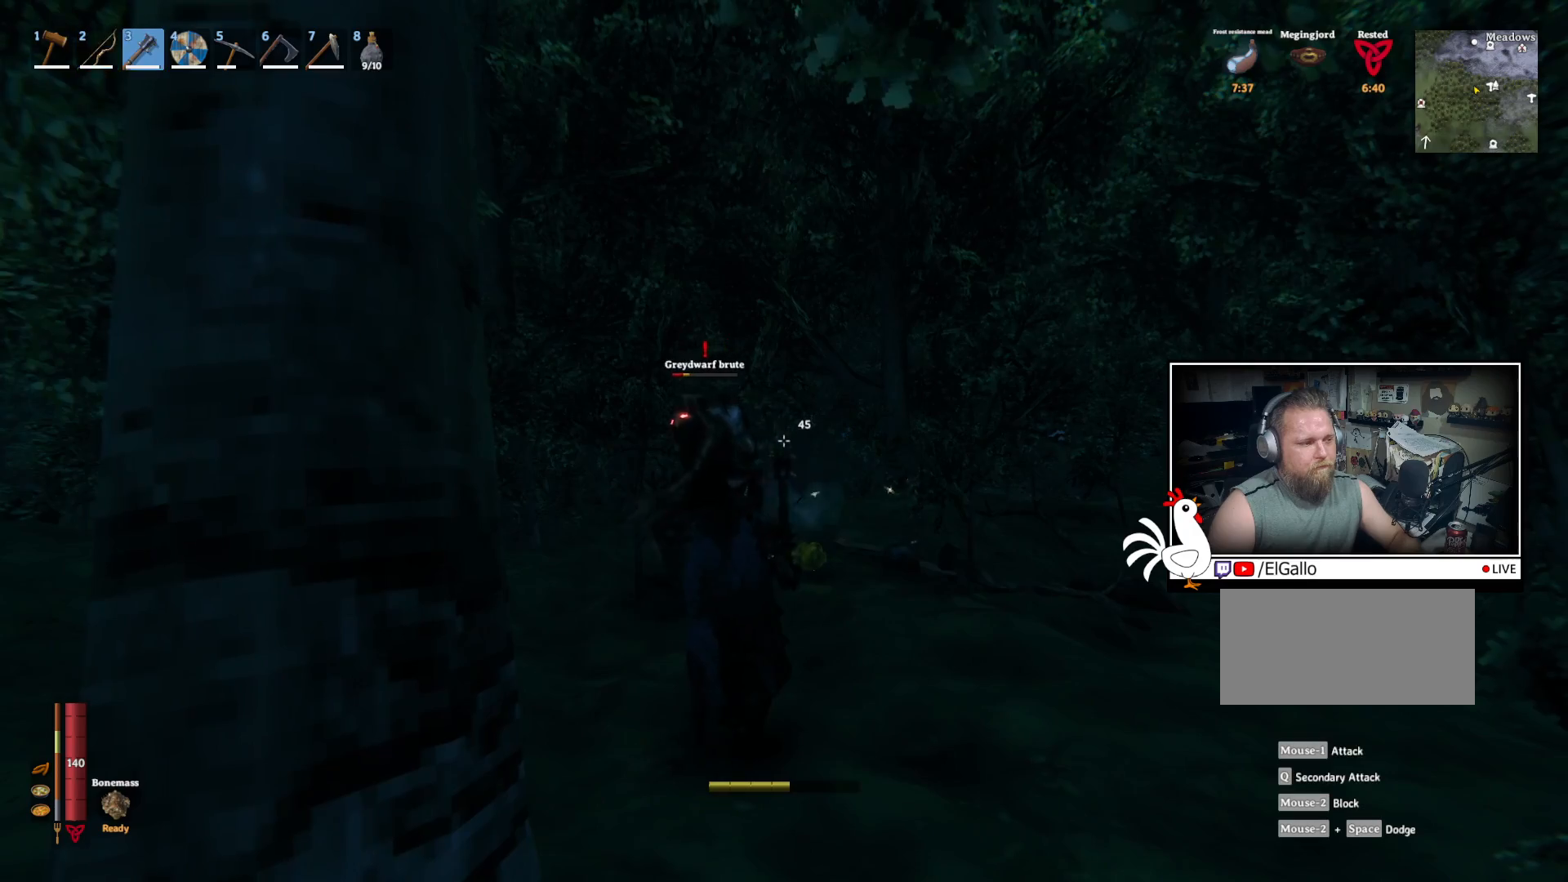
{"keys": ["w"], "mouse": ["left"], "events": [[217, "w", "down"], [300, "mouse_left", "down"]]}
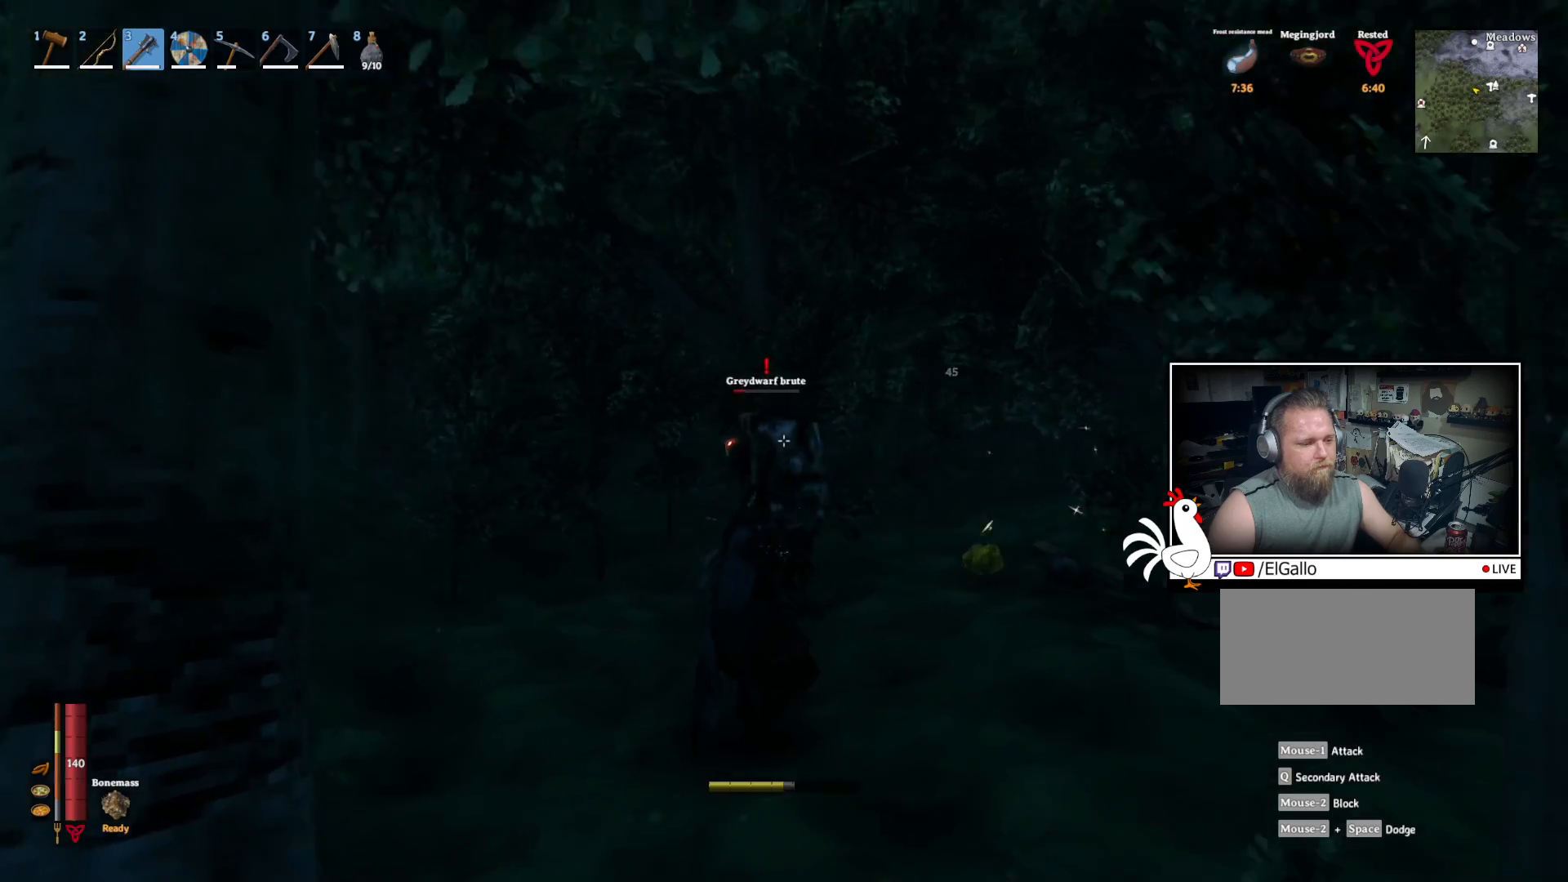
{"keys": [], "mouse": [], "events": [[300, "w", "up"], [417, "mouse_left", "up"]]}
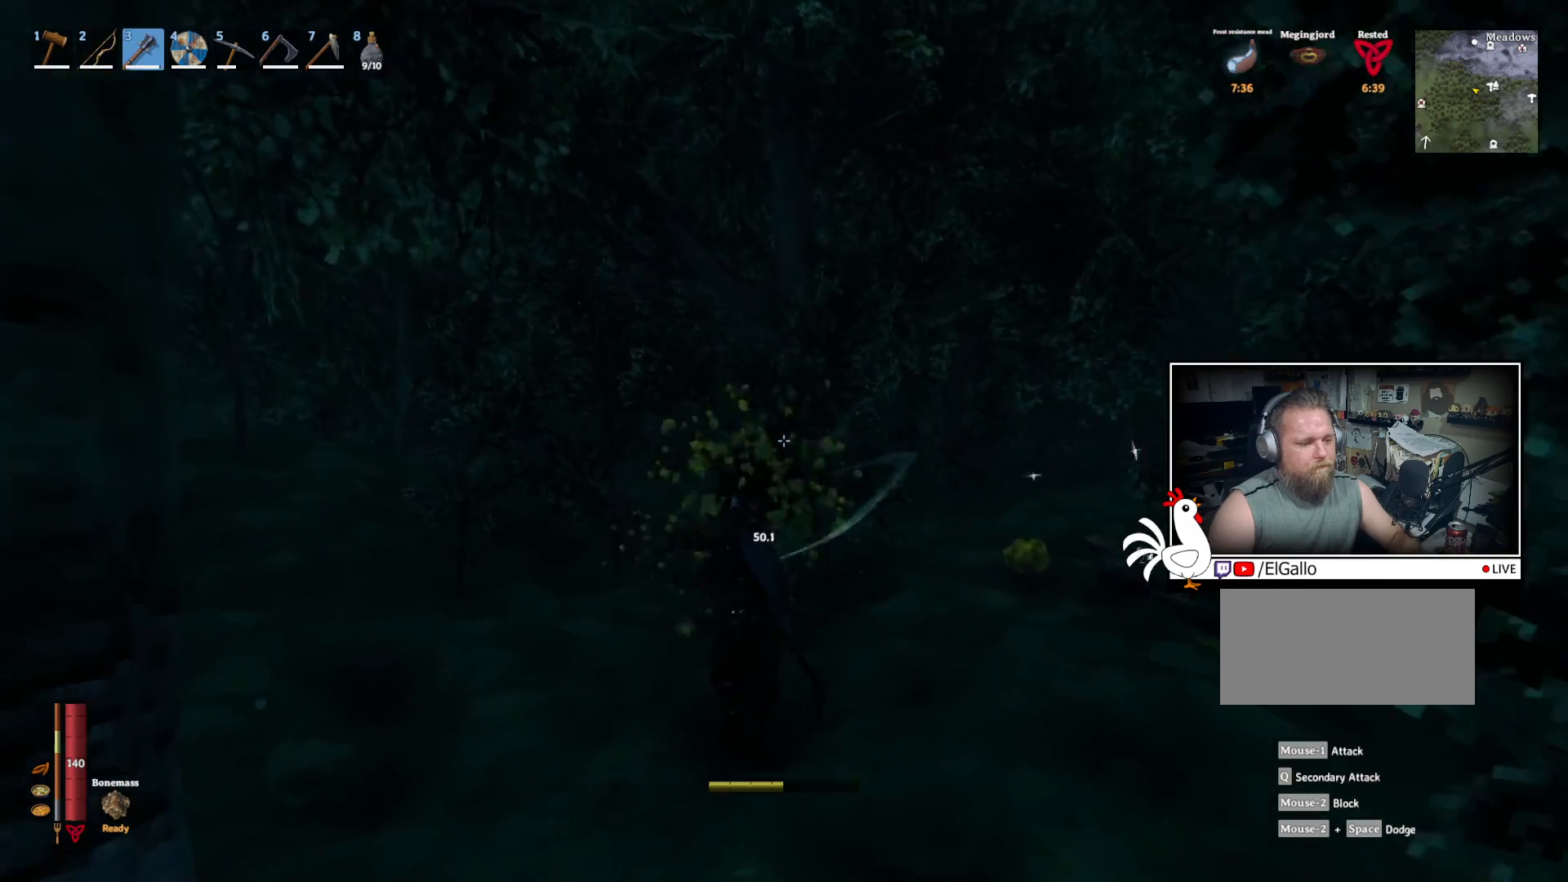
{"keys": [], "mouse": [], "events": []}
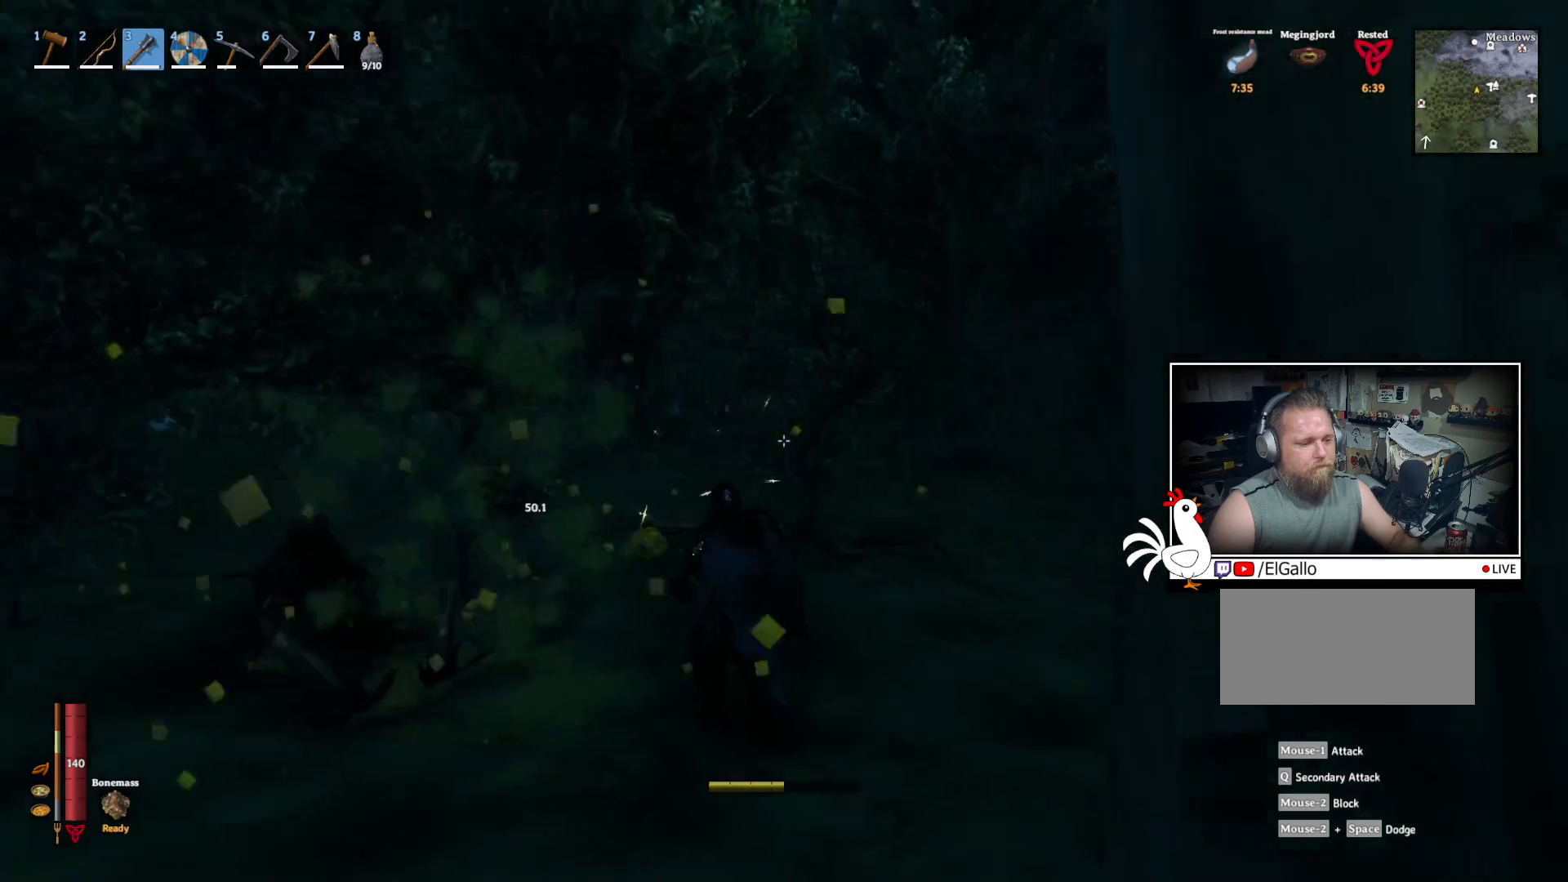
{"keys": ["a"], "mouse": [], "events": [[267, "a", "down"]]}
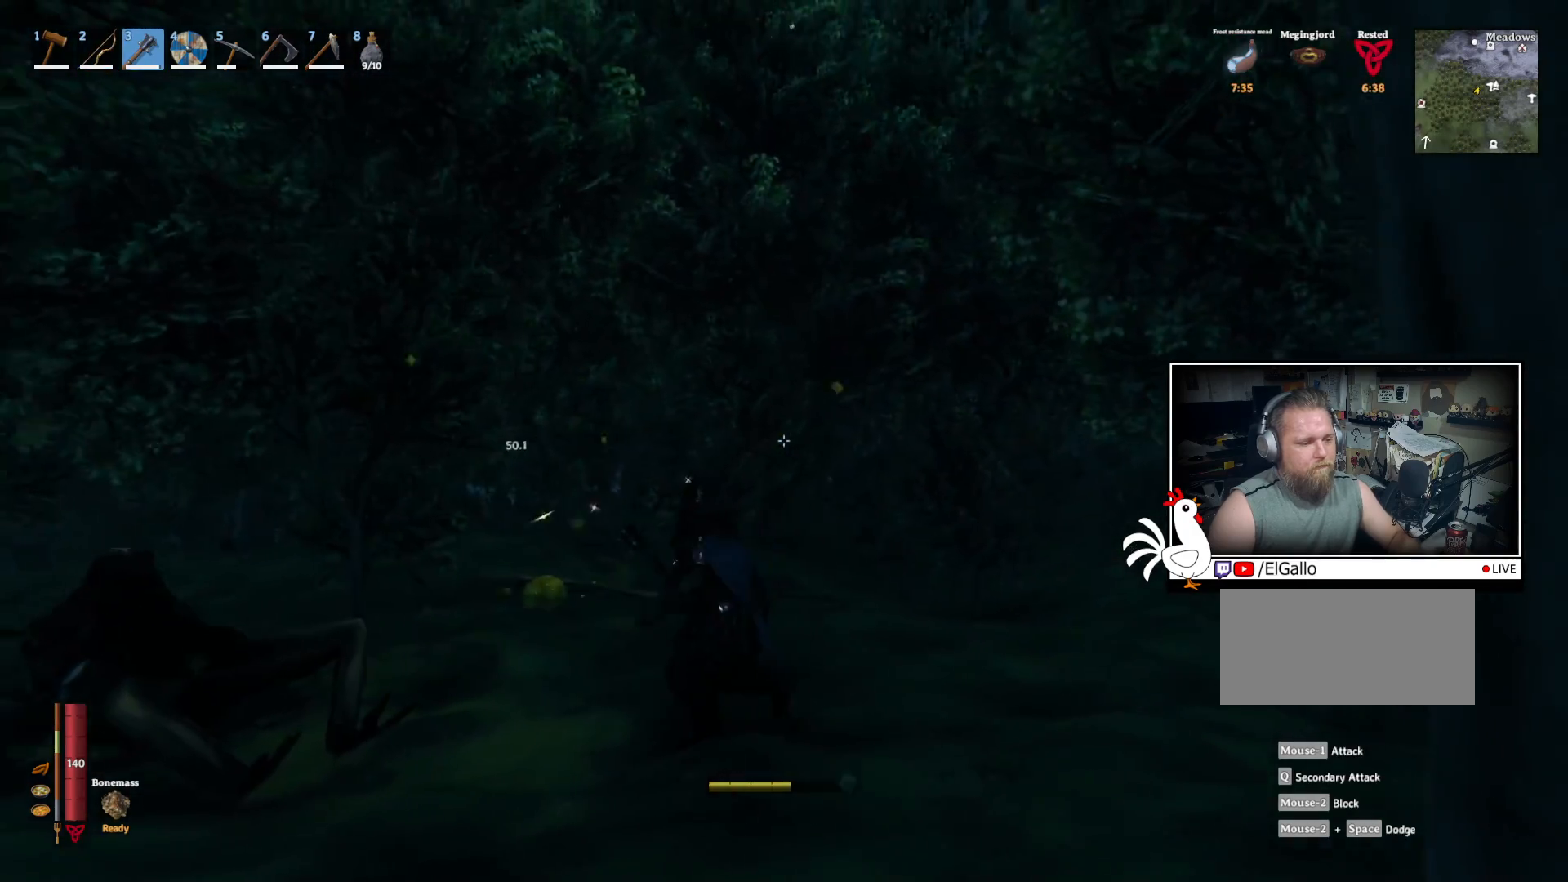
{"keys": [], "mouse": [], "events": [[383, "a", "up"]]}
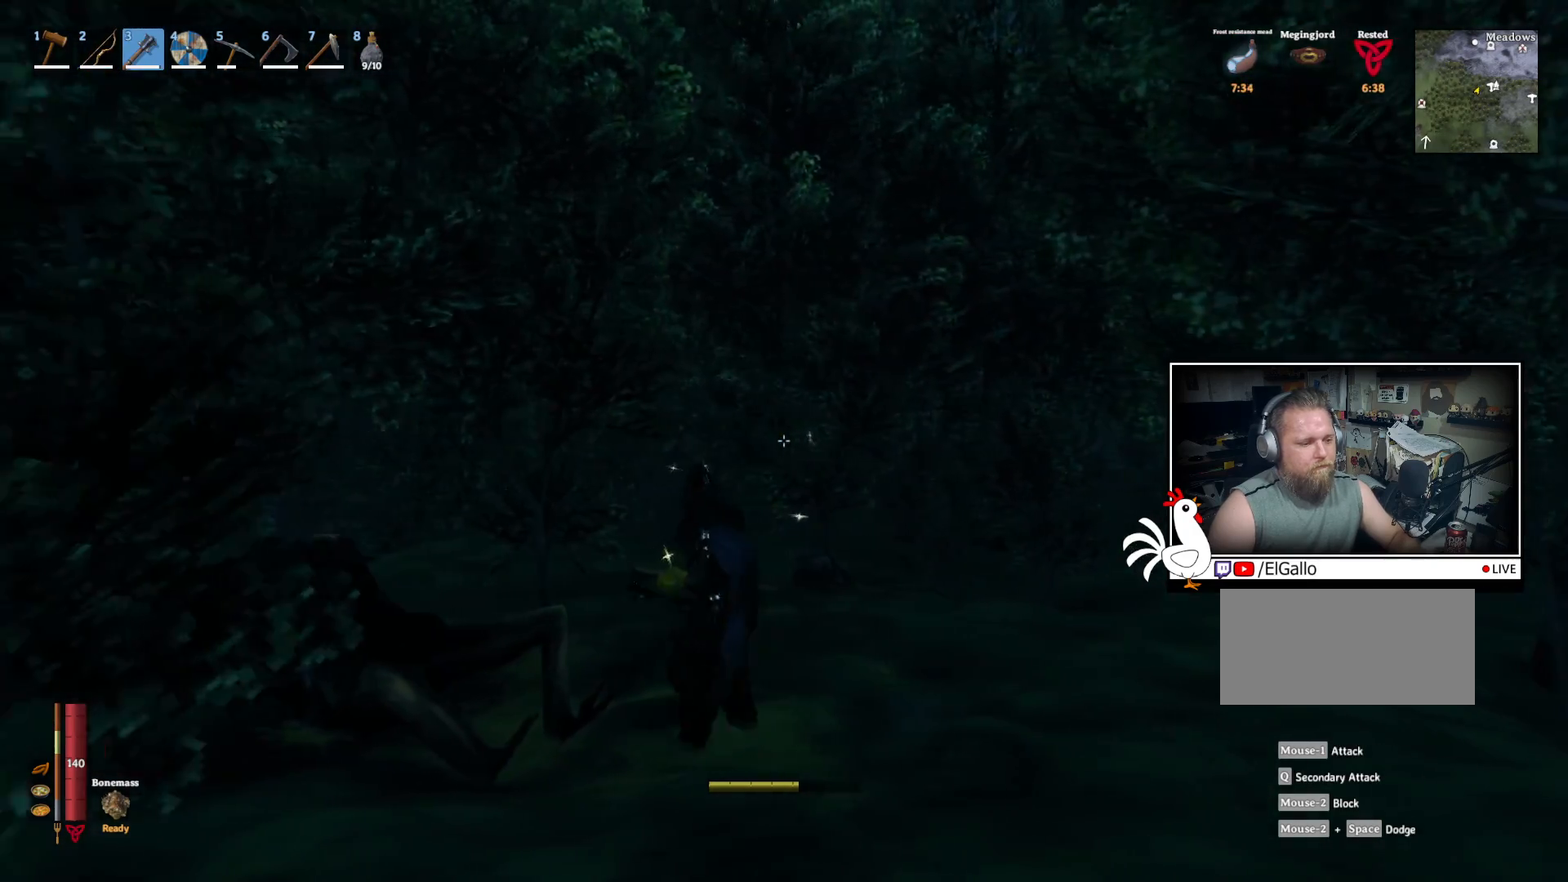
{"keys": [], "mouse": [], "events": []}
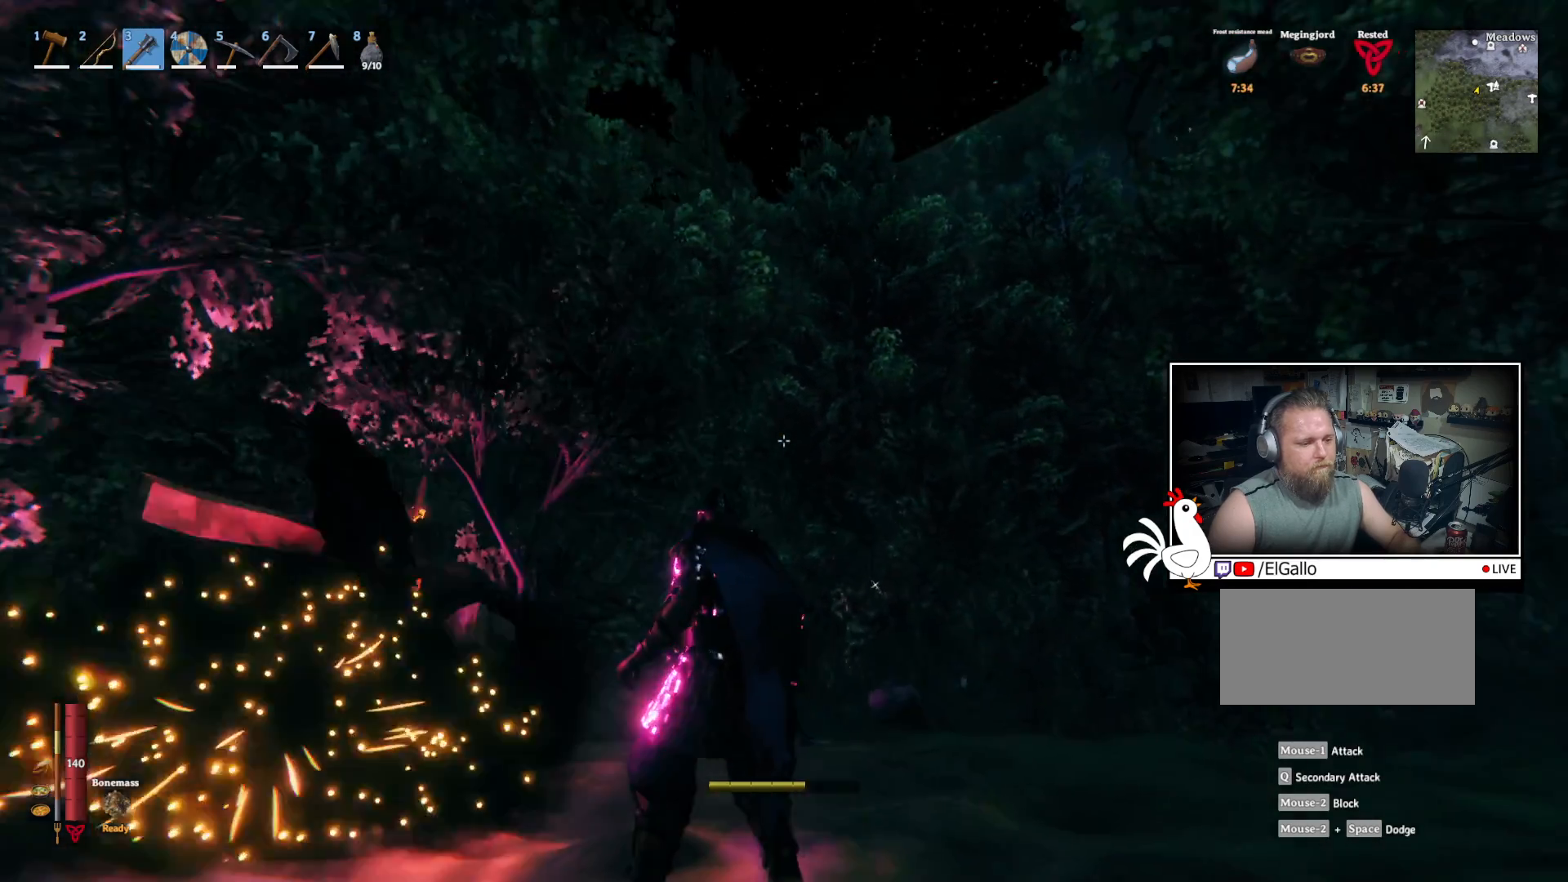
{"keys": [], "mouse": [], "events": []}
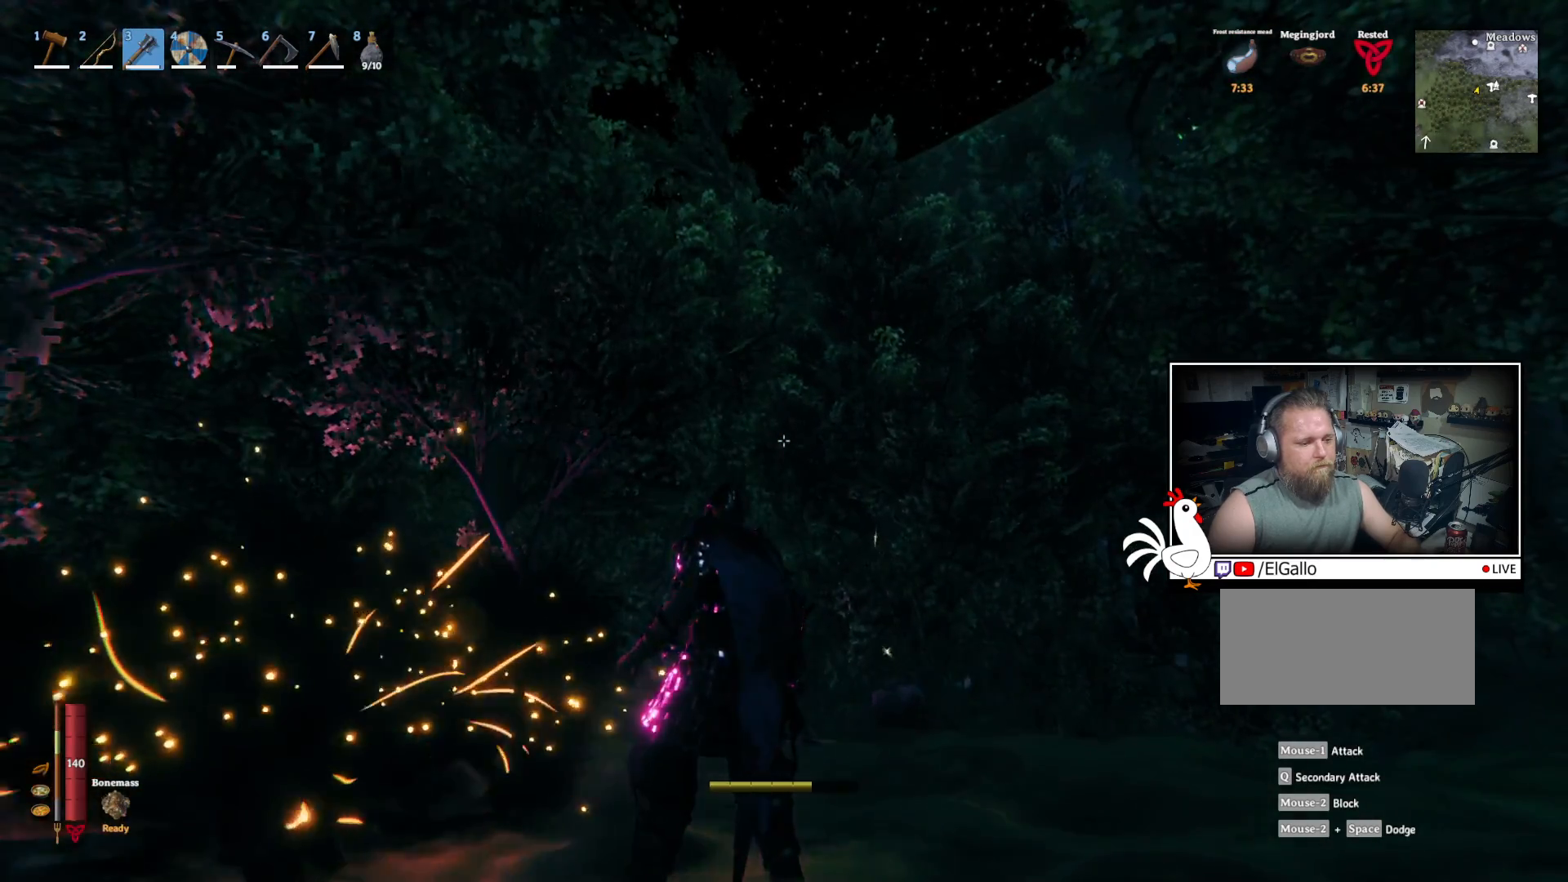
{"keys": [], "mouse": [], "events": [[100, "d", "down"], [417, "d", "up"]]}
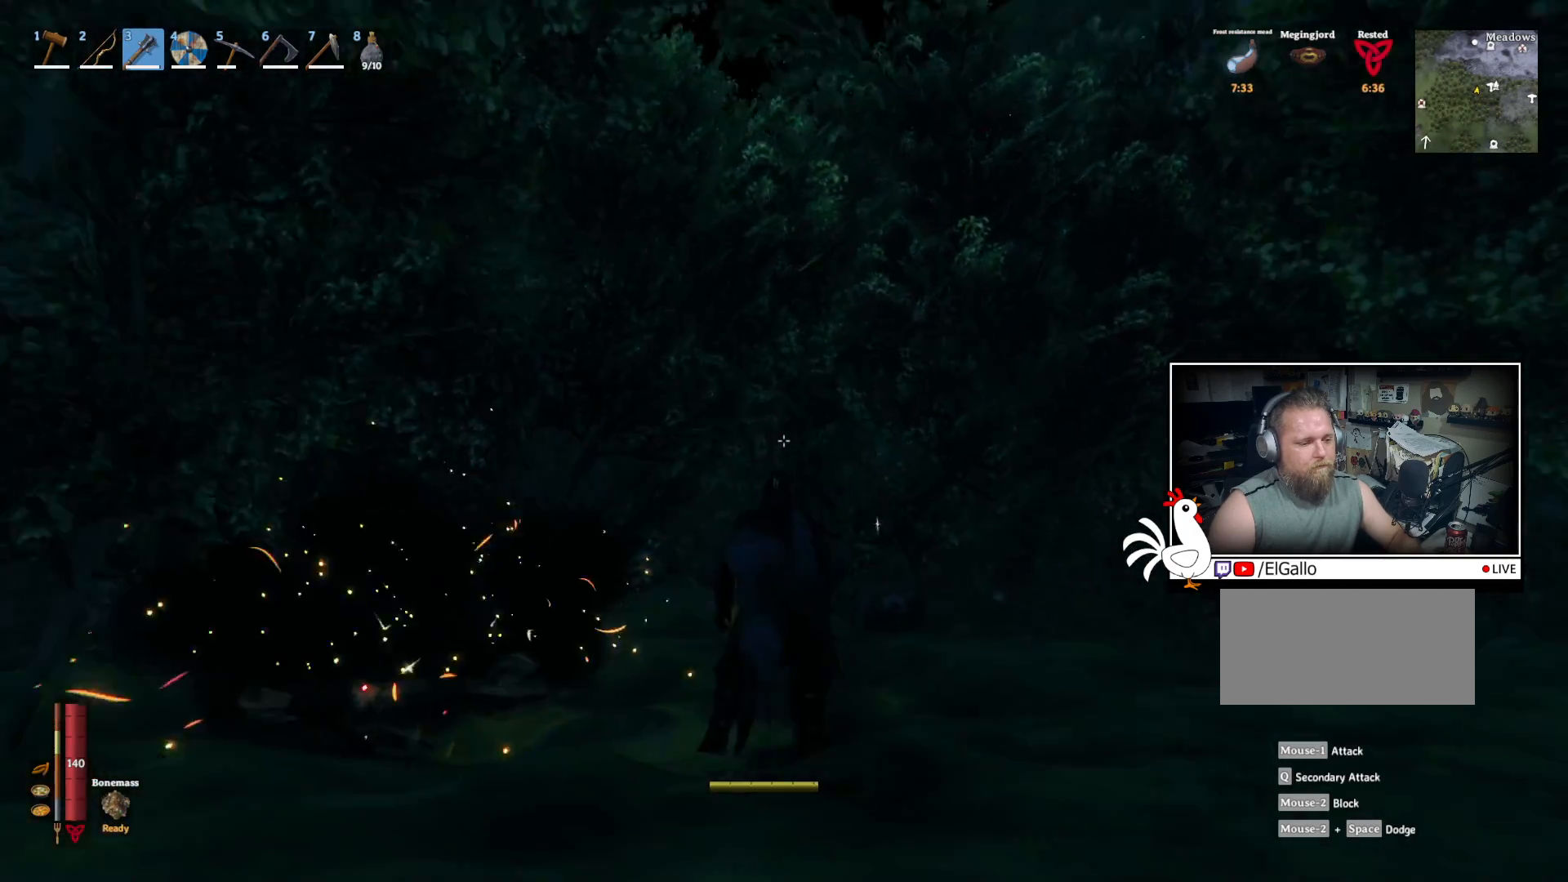
{"keys": [], "mouse": [], "events": []}
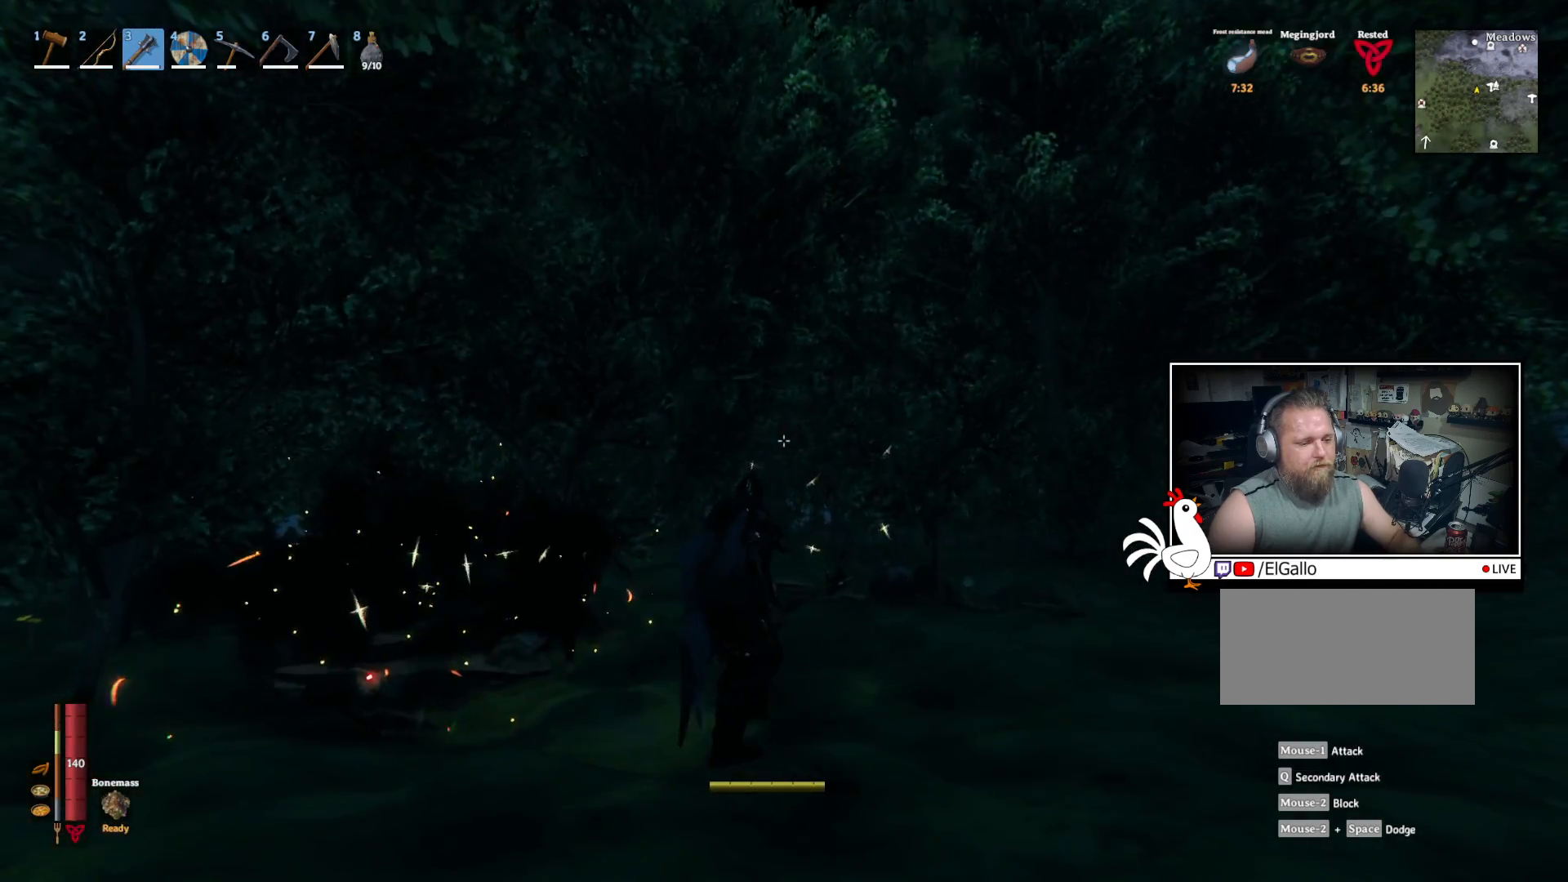
{"keys": [], "mouse": [], "events": []}
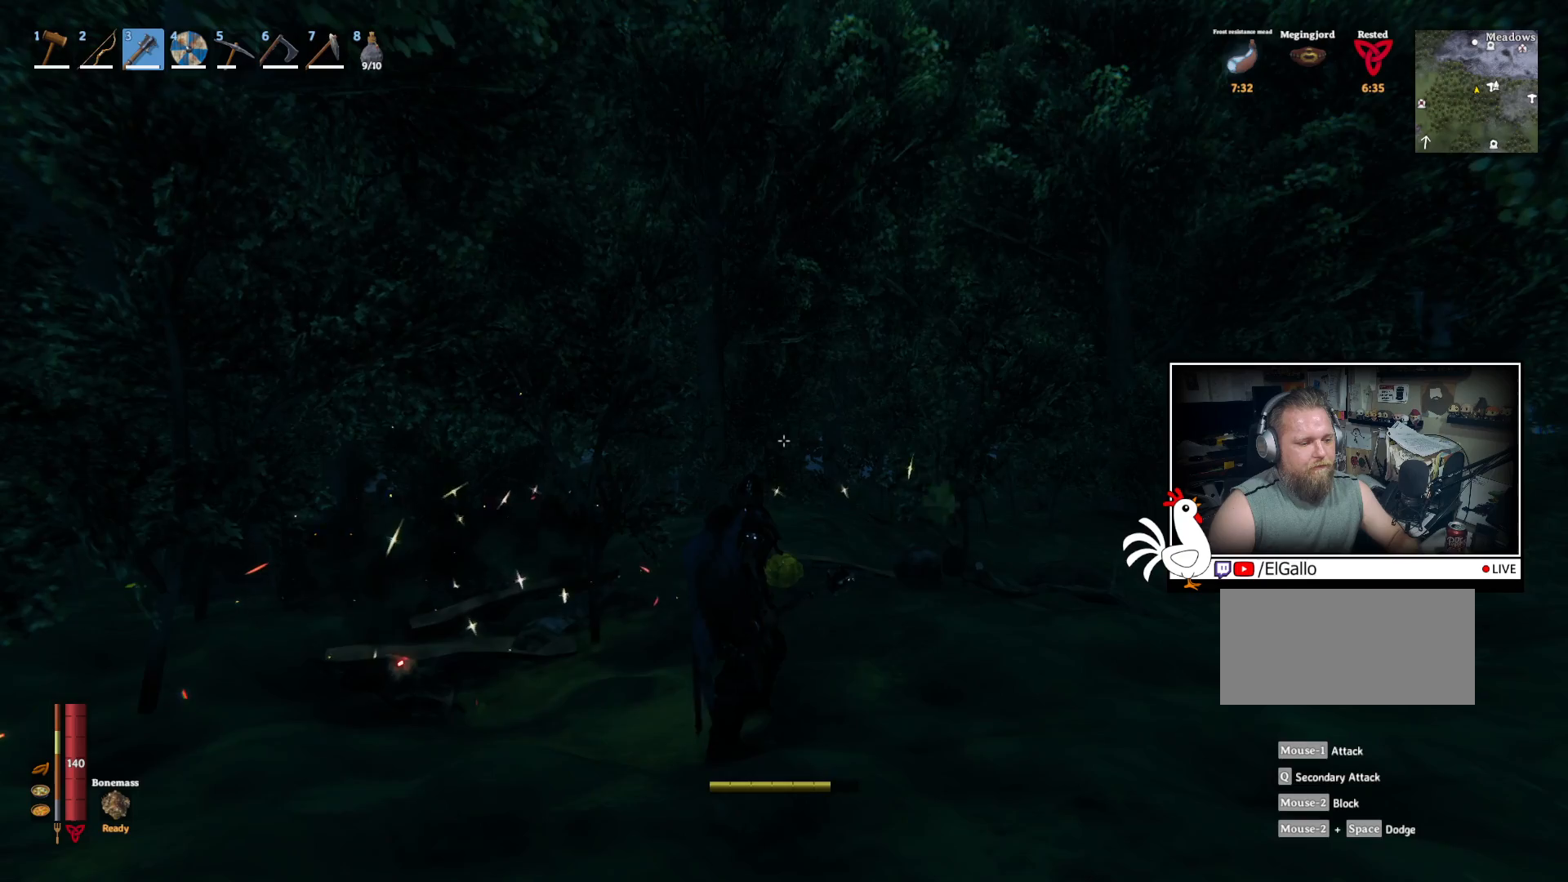
{"keys": [], "mouse": [], "events": []}
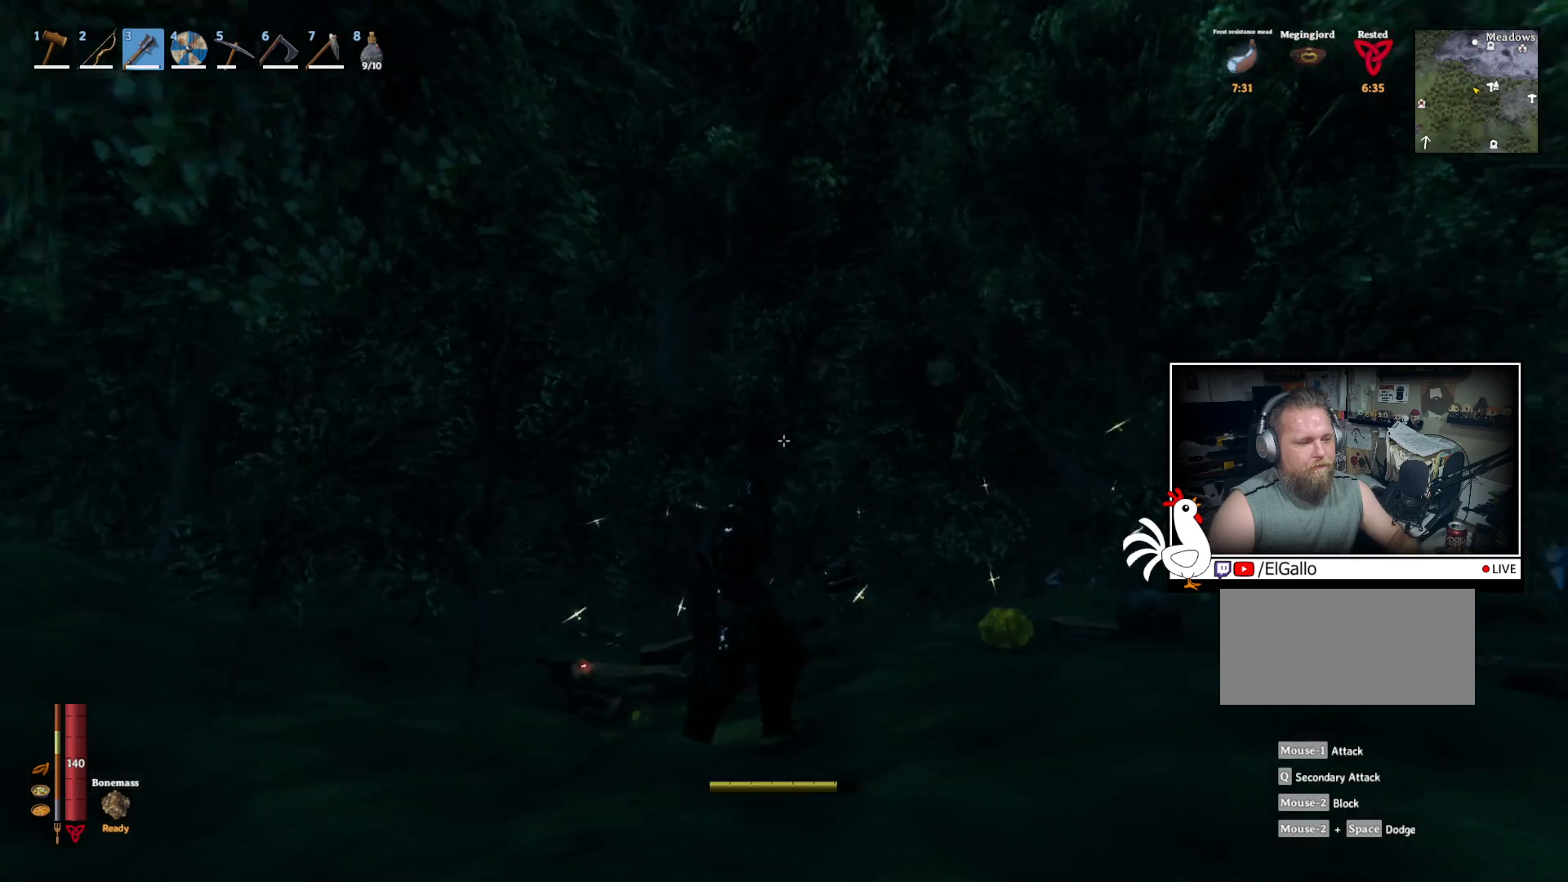
{"keys": [], "mouse": [], "events": []}
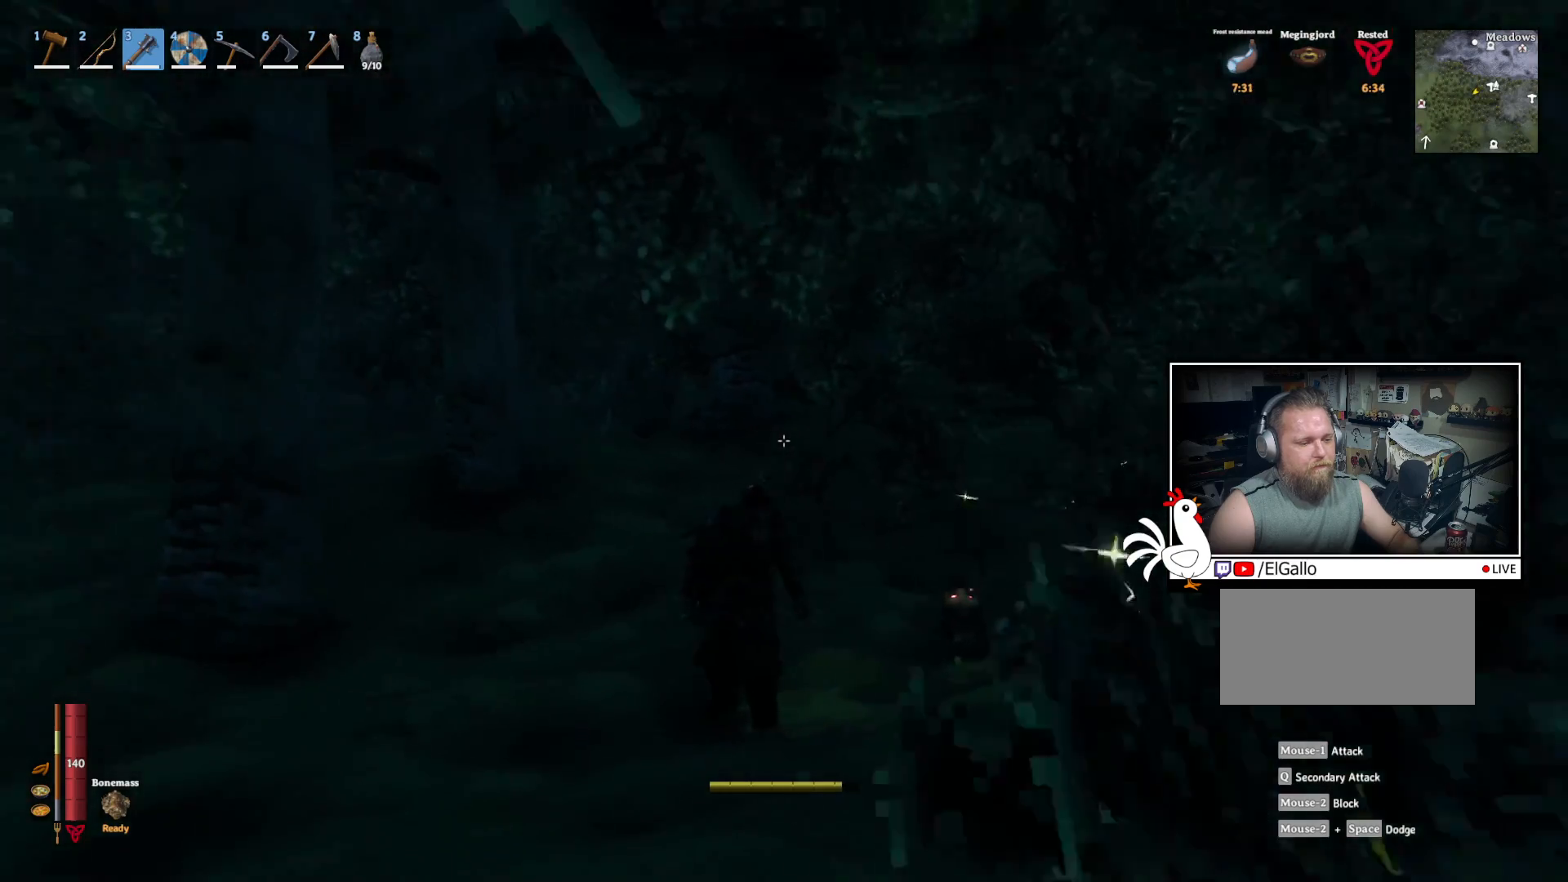
{"keys": [], "mouse": [], "events": []}
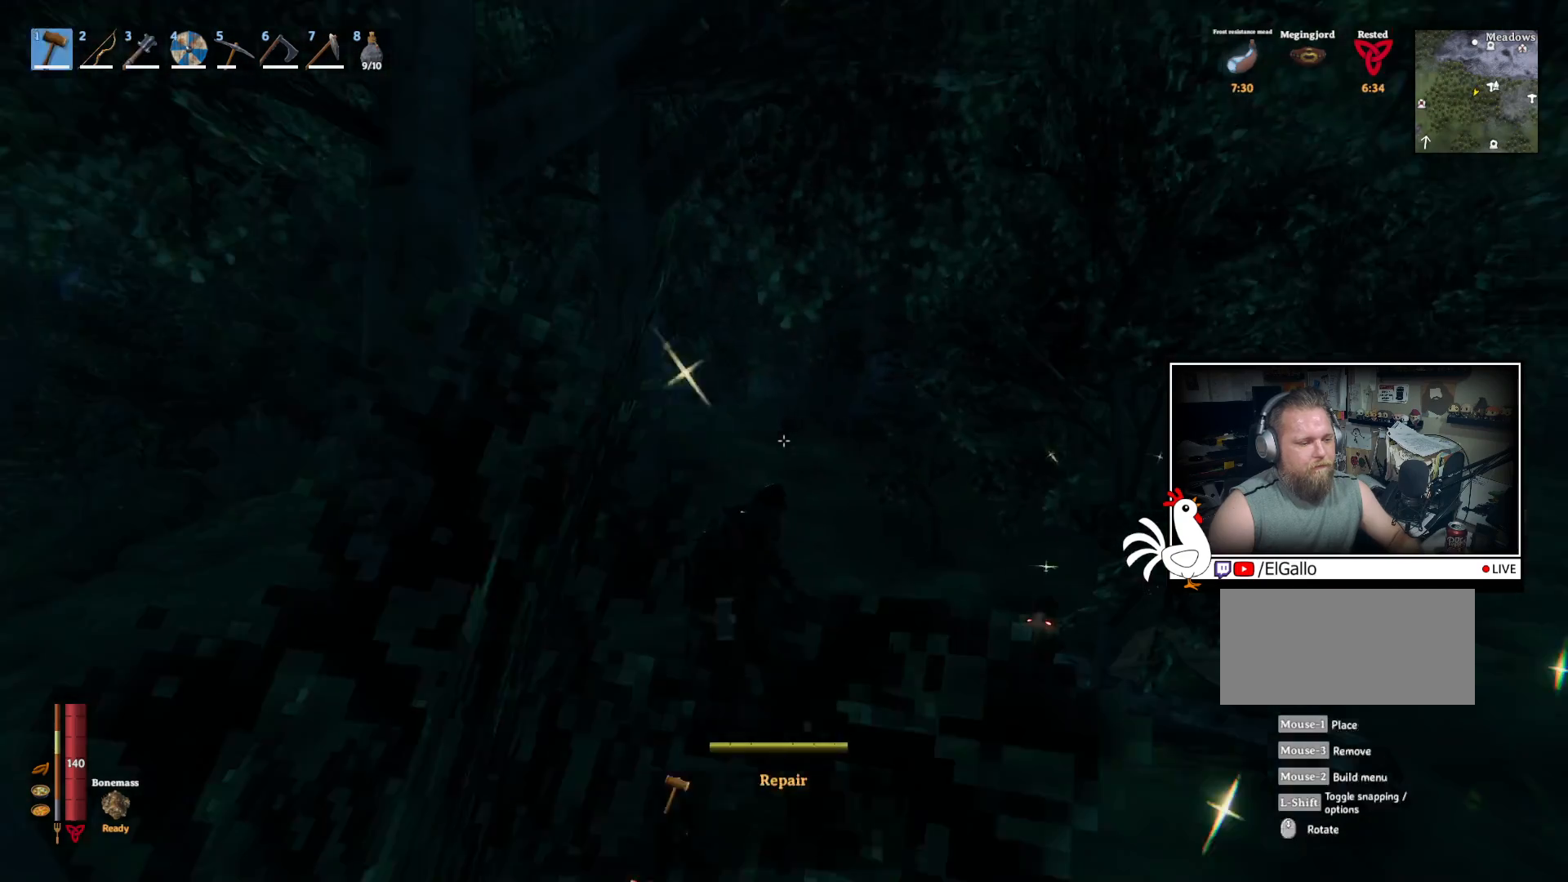
{"keys": ["shift", "w"], "mouse": [], "events": [[183, "w", "down"], [450, "shift", "down"]]}
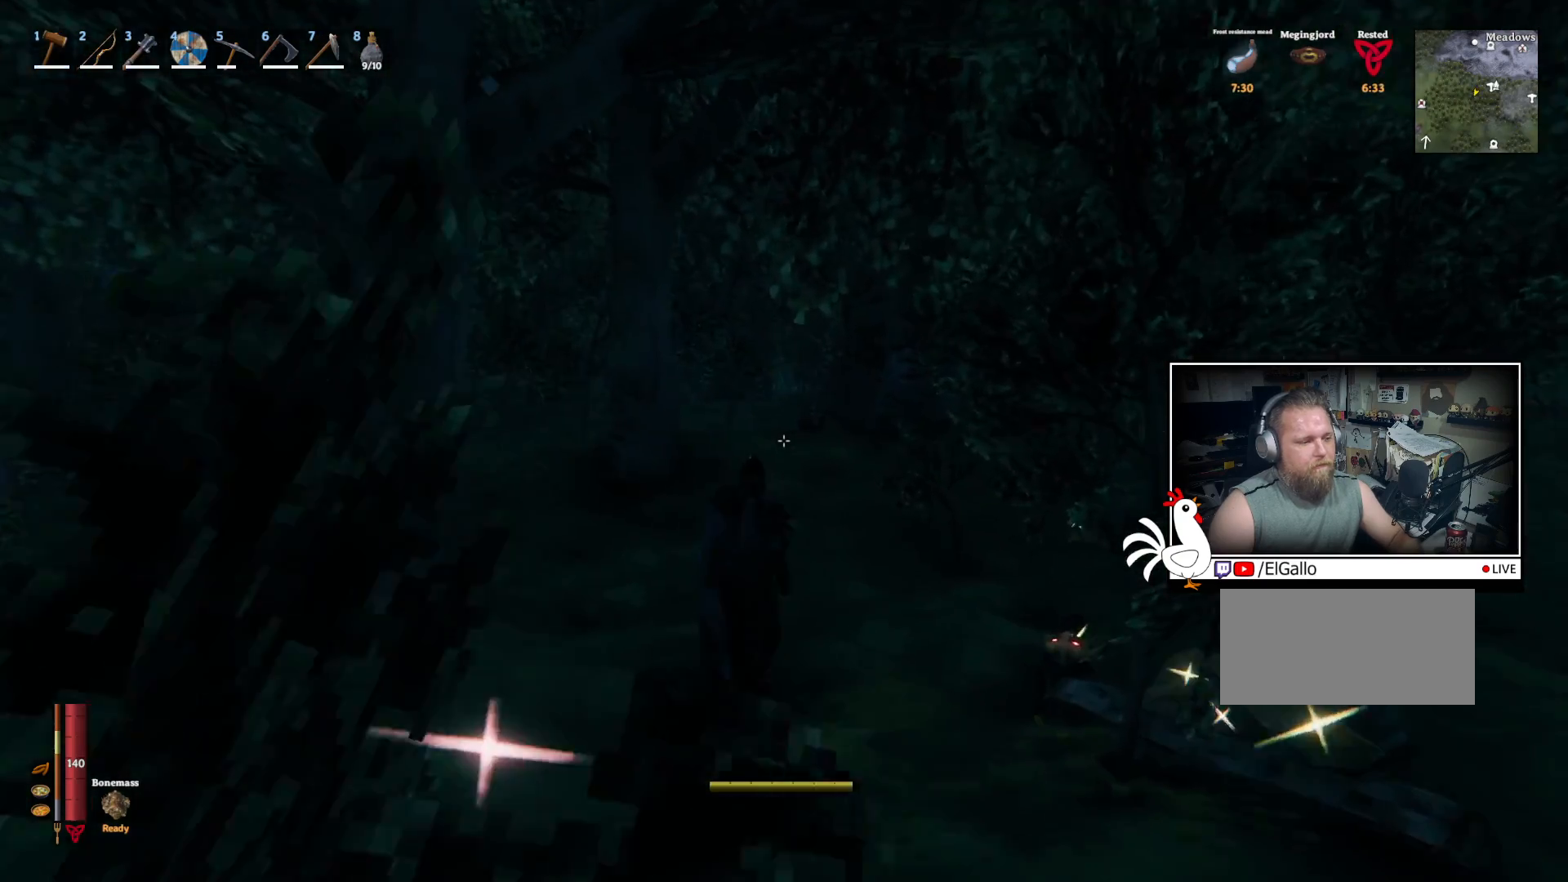
{"keys": ["shift", "w"], "mouse": [], "events": []}
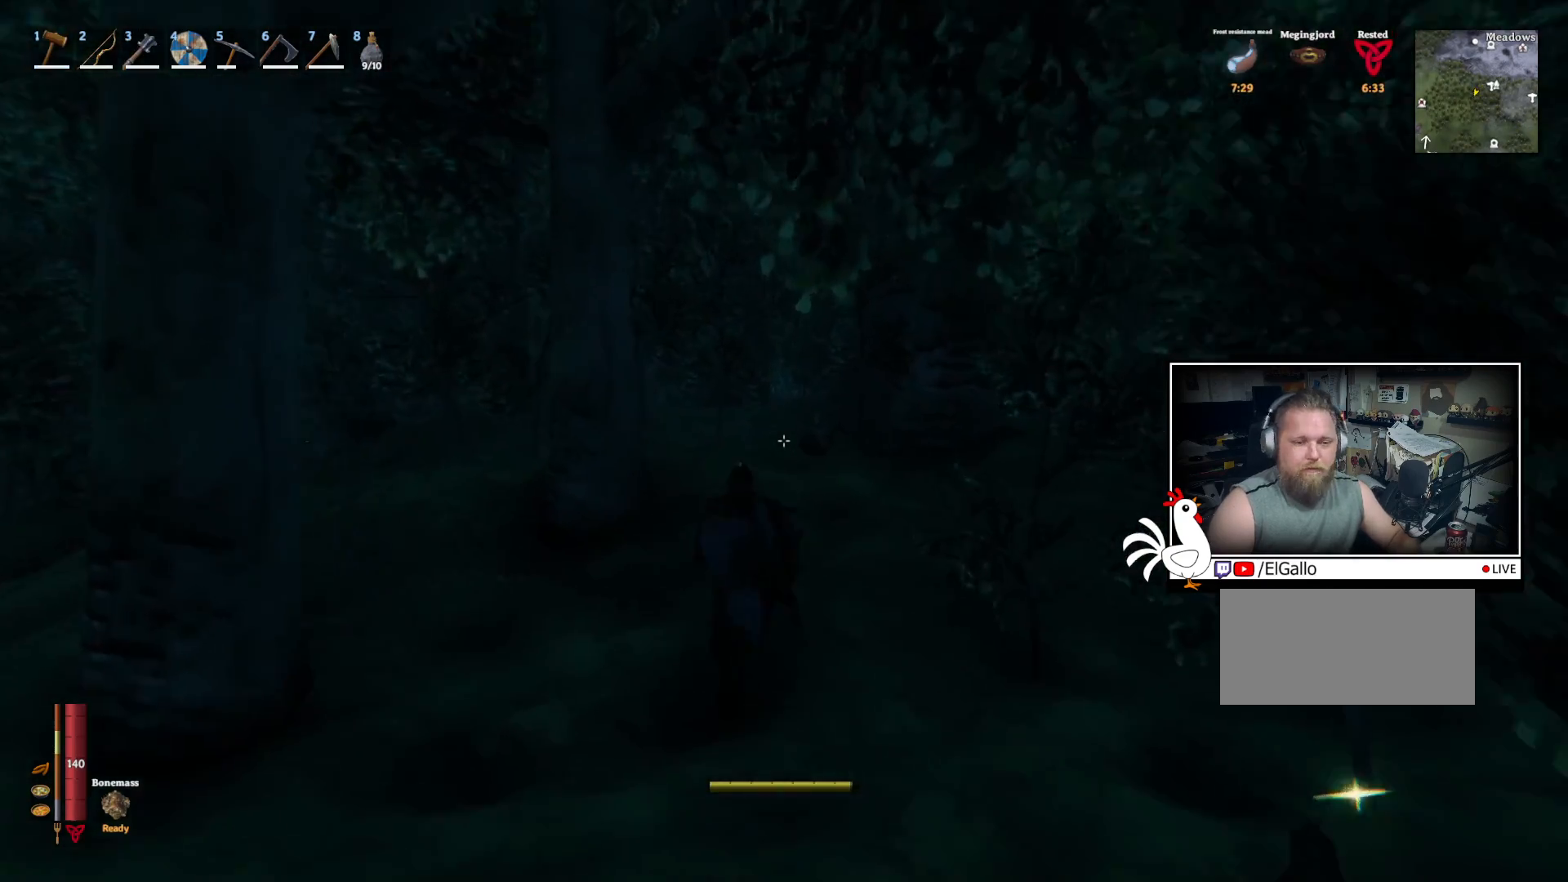
{"keys": ["shift", "w"], "mouse": [], "events": []}
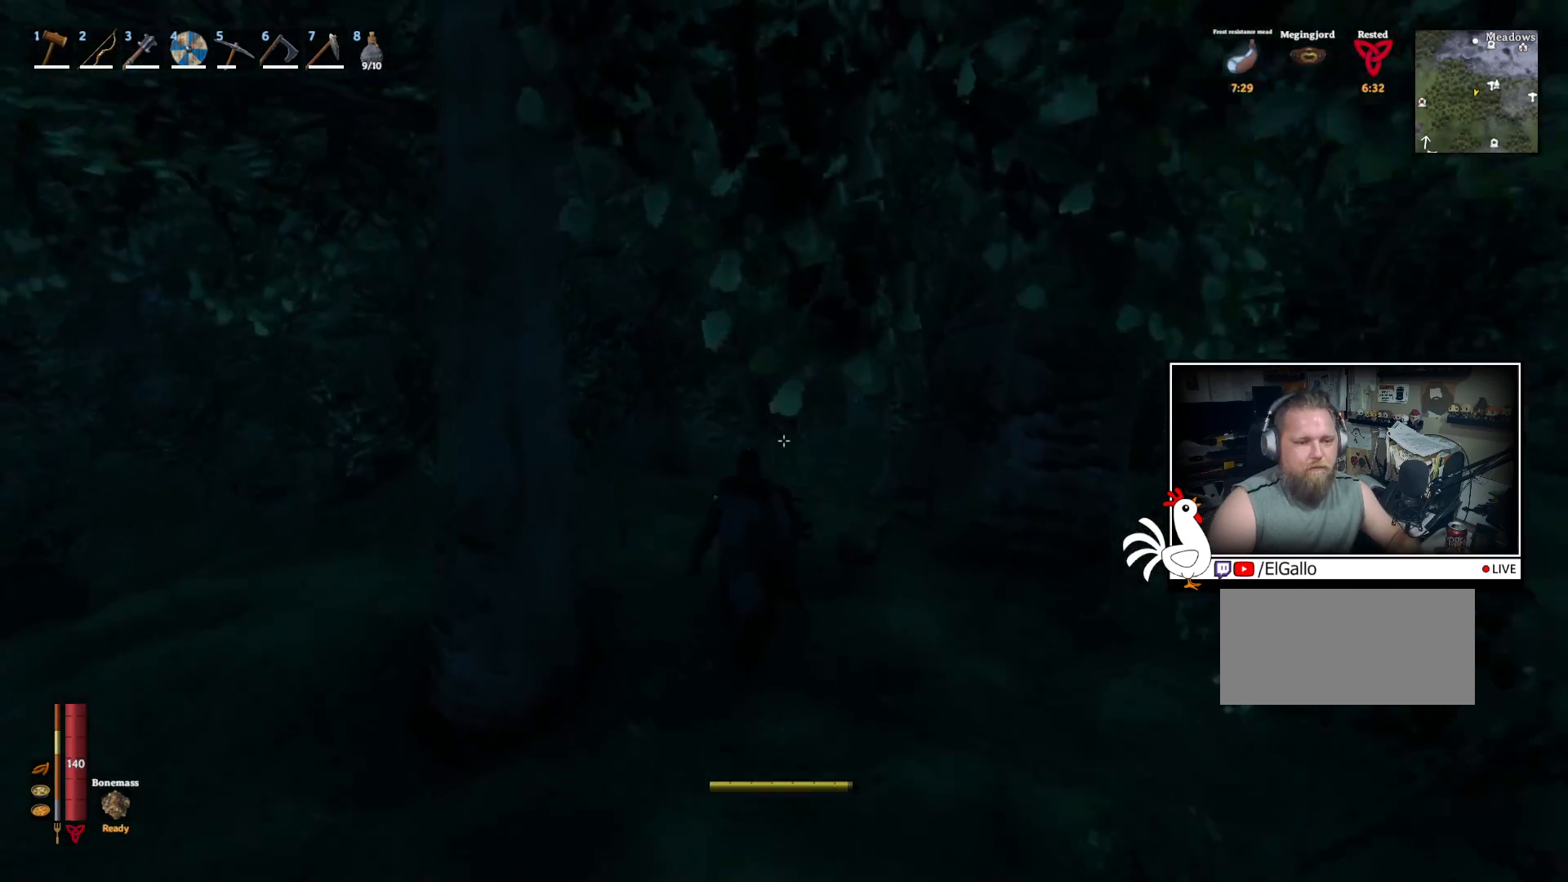
{"keys": ["d", "shift", "w"], "mouse": [], "events": [[317, "d", "down"]]}
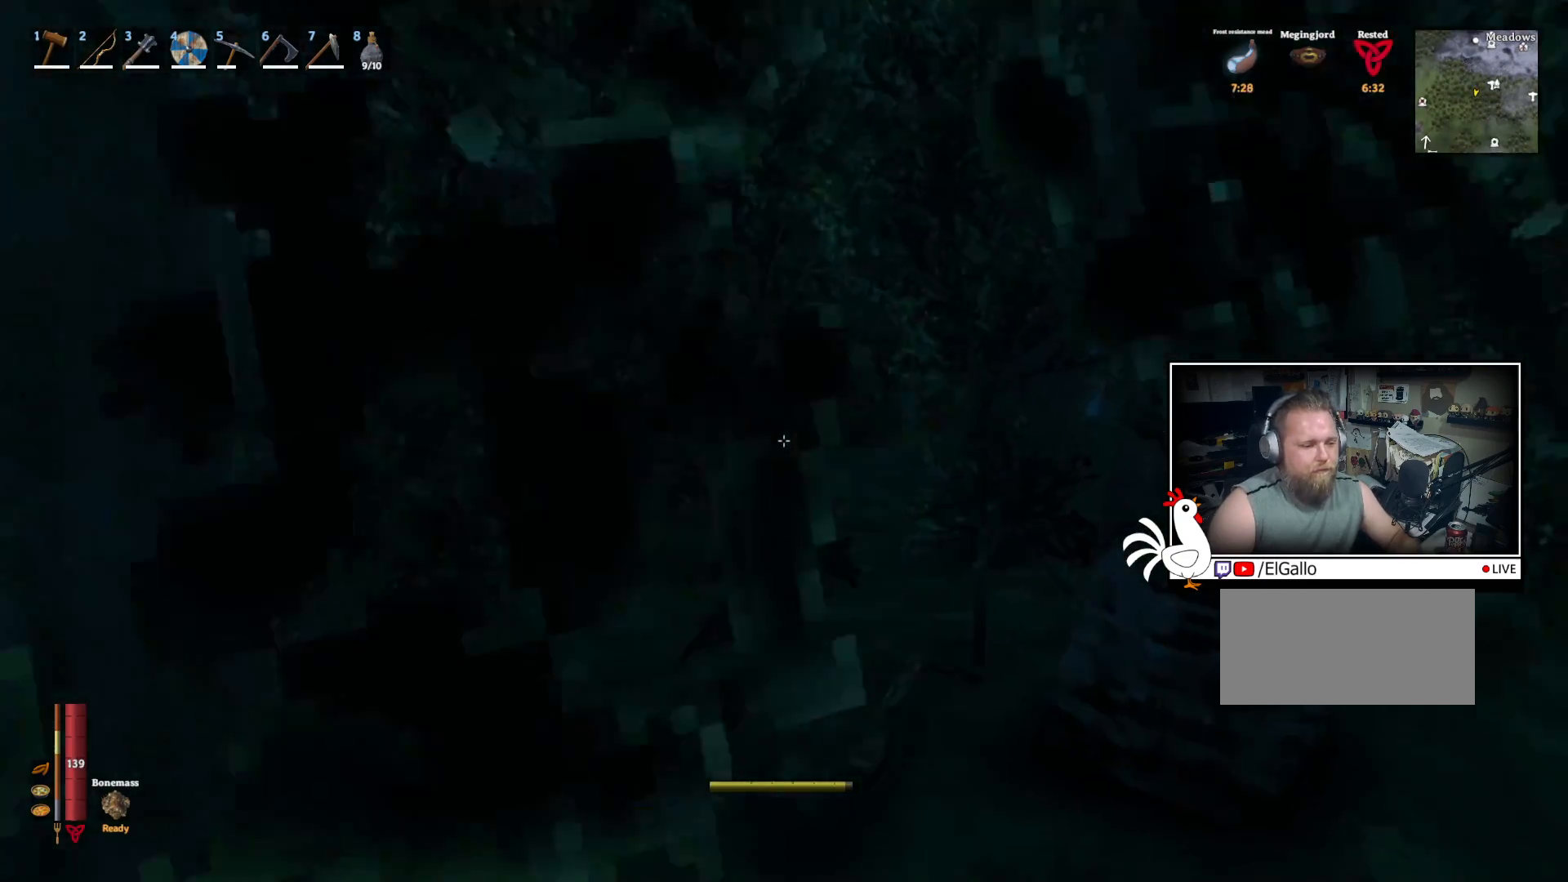
{"keys": ["shift", "w"], "mouse": [], "events": [[67, "d", "up"]]}
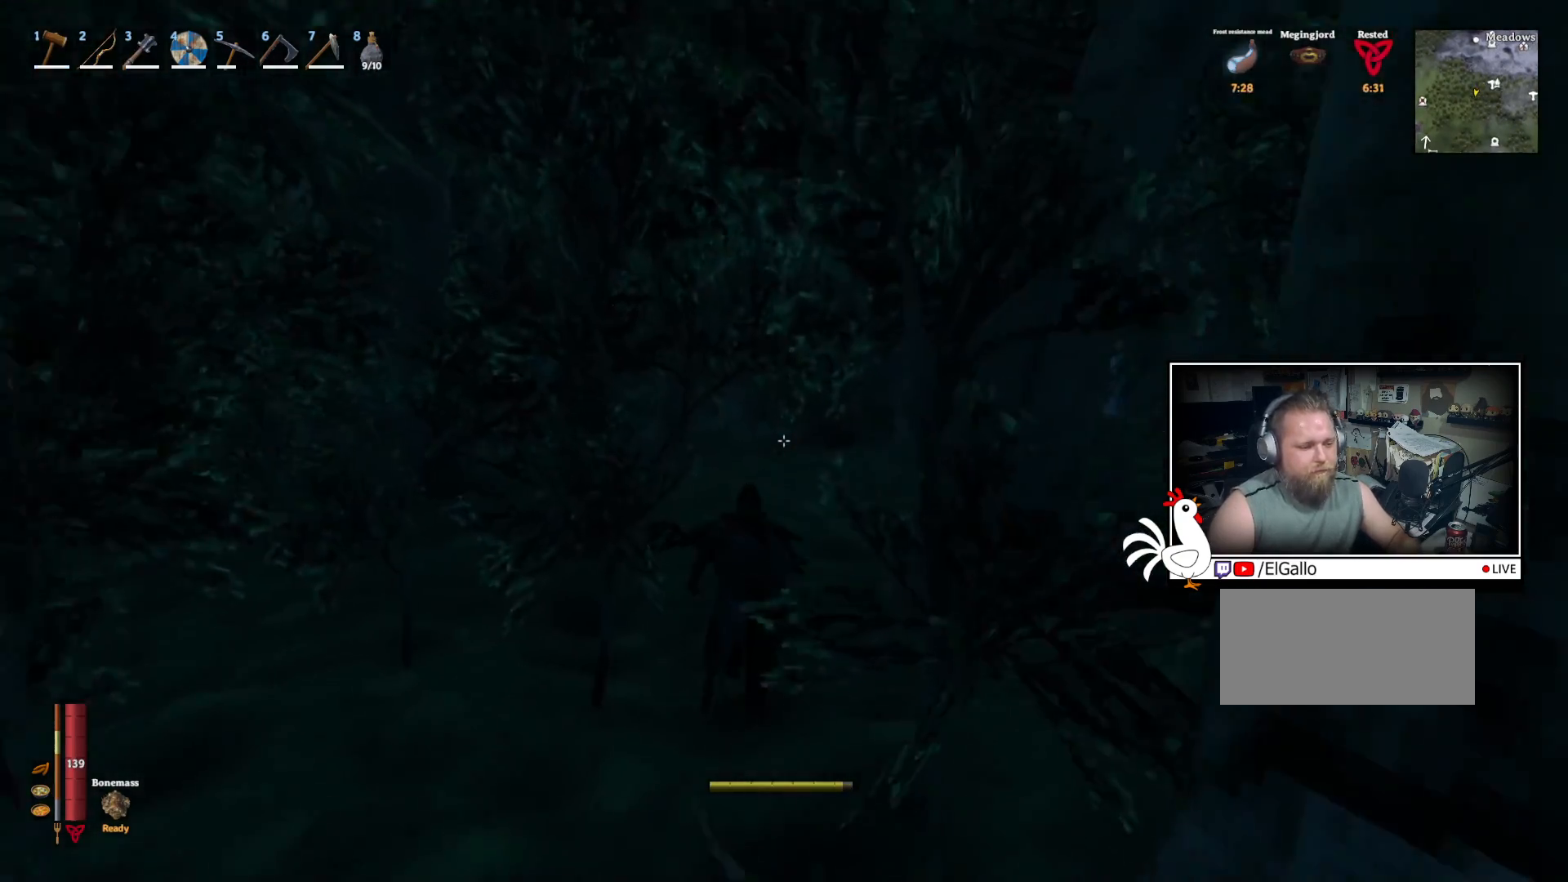
{"keys": ["shift", "w"], "mouse": [], "events": []}
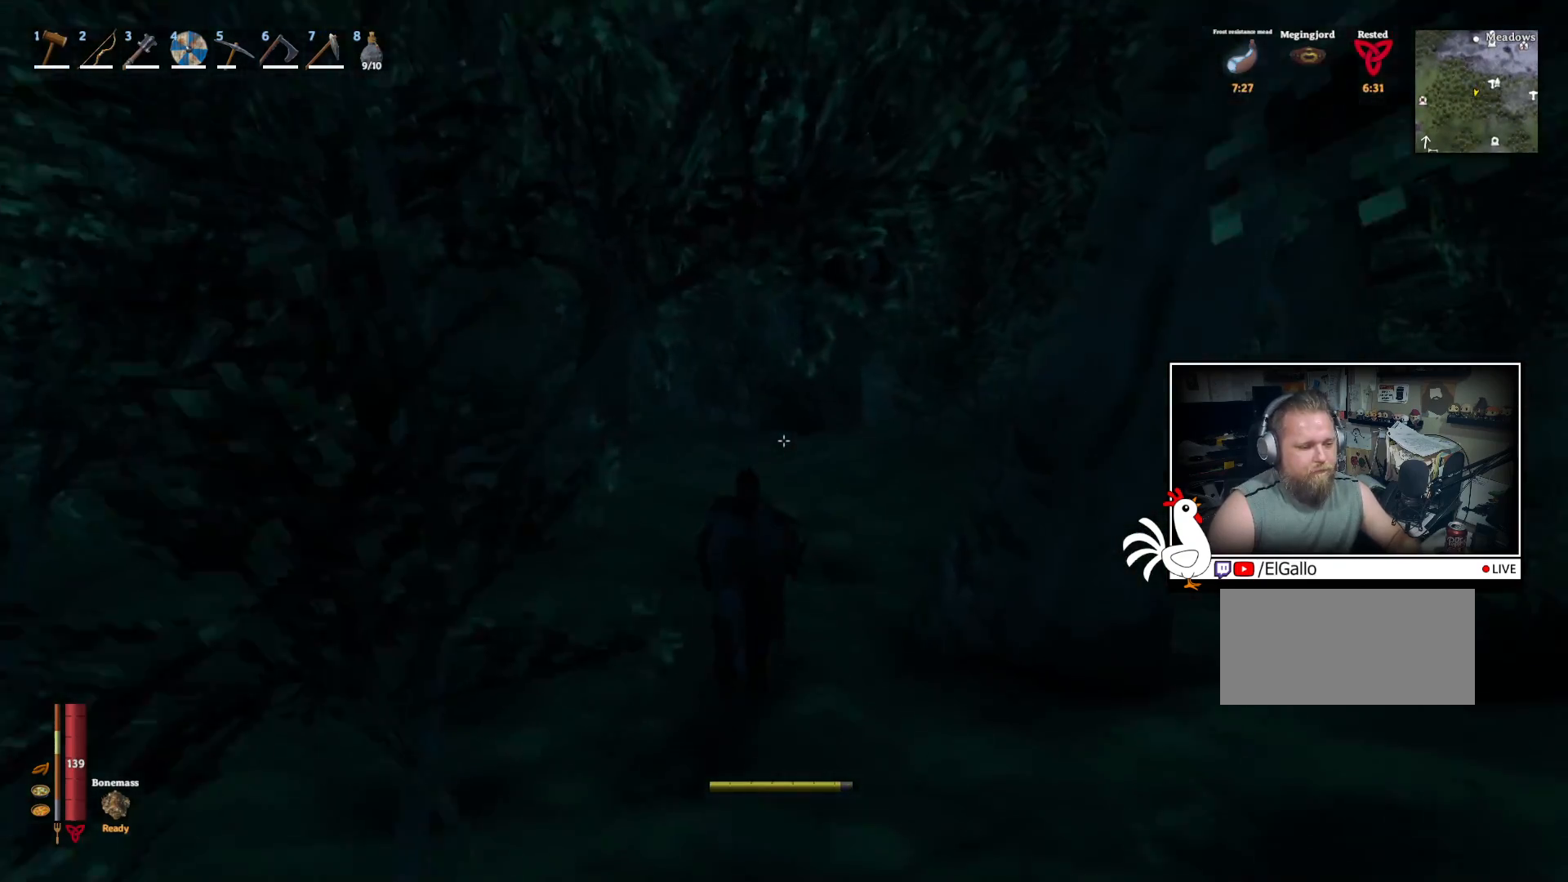
{"keys": ["shift", "w"], "mouse": [], "events": []}
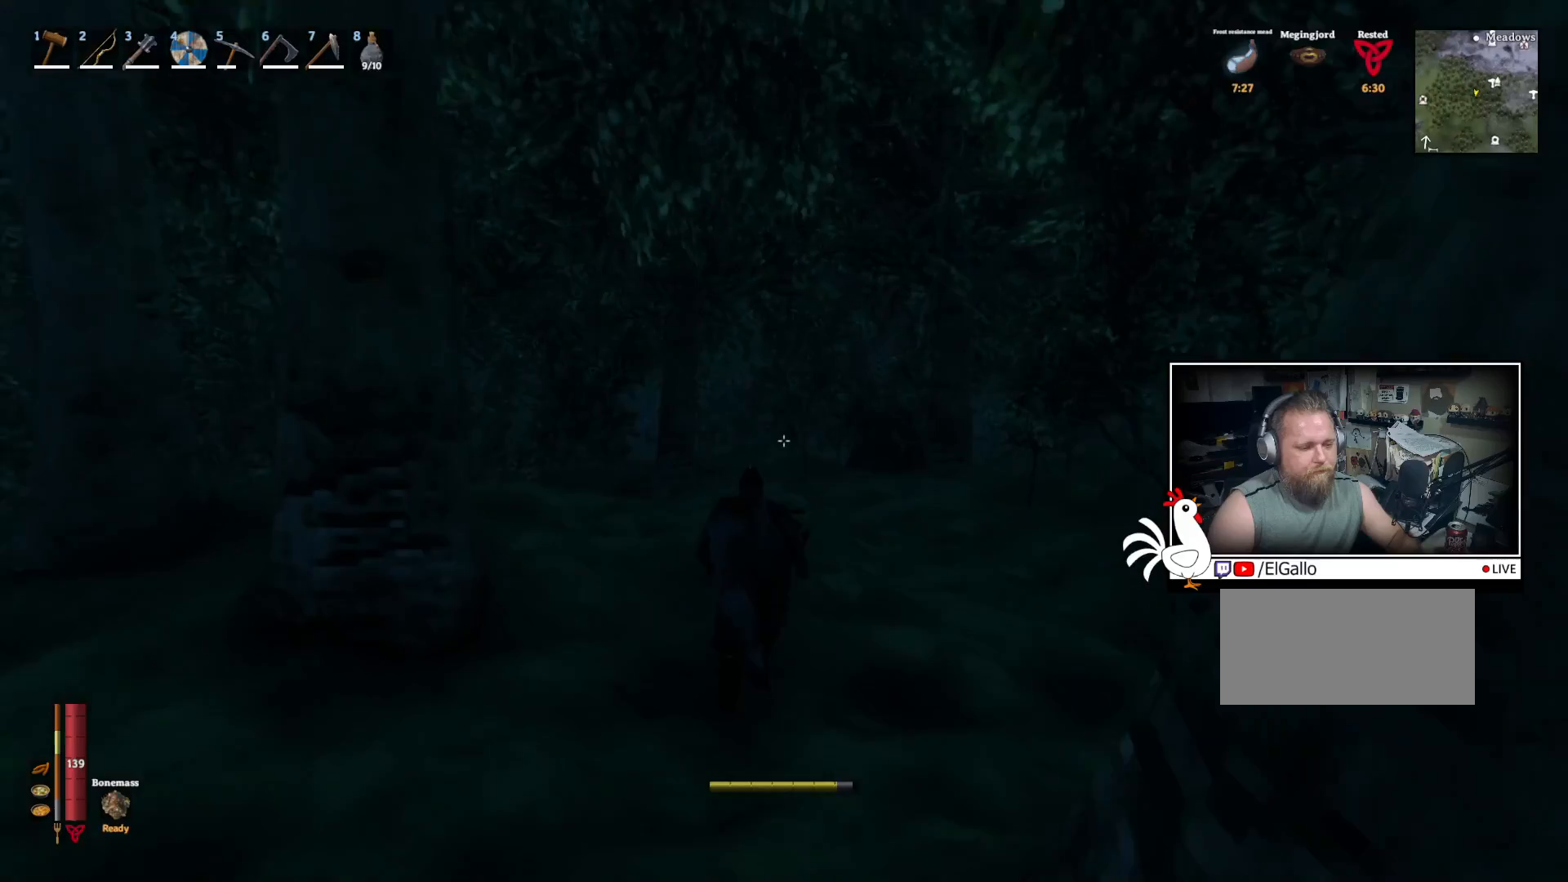
{"keys": ["shift", "w"], "mouse": [], "events": []}
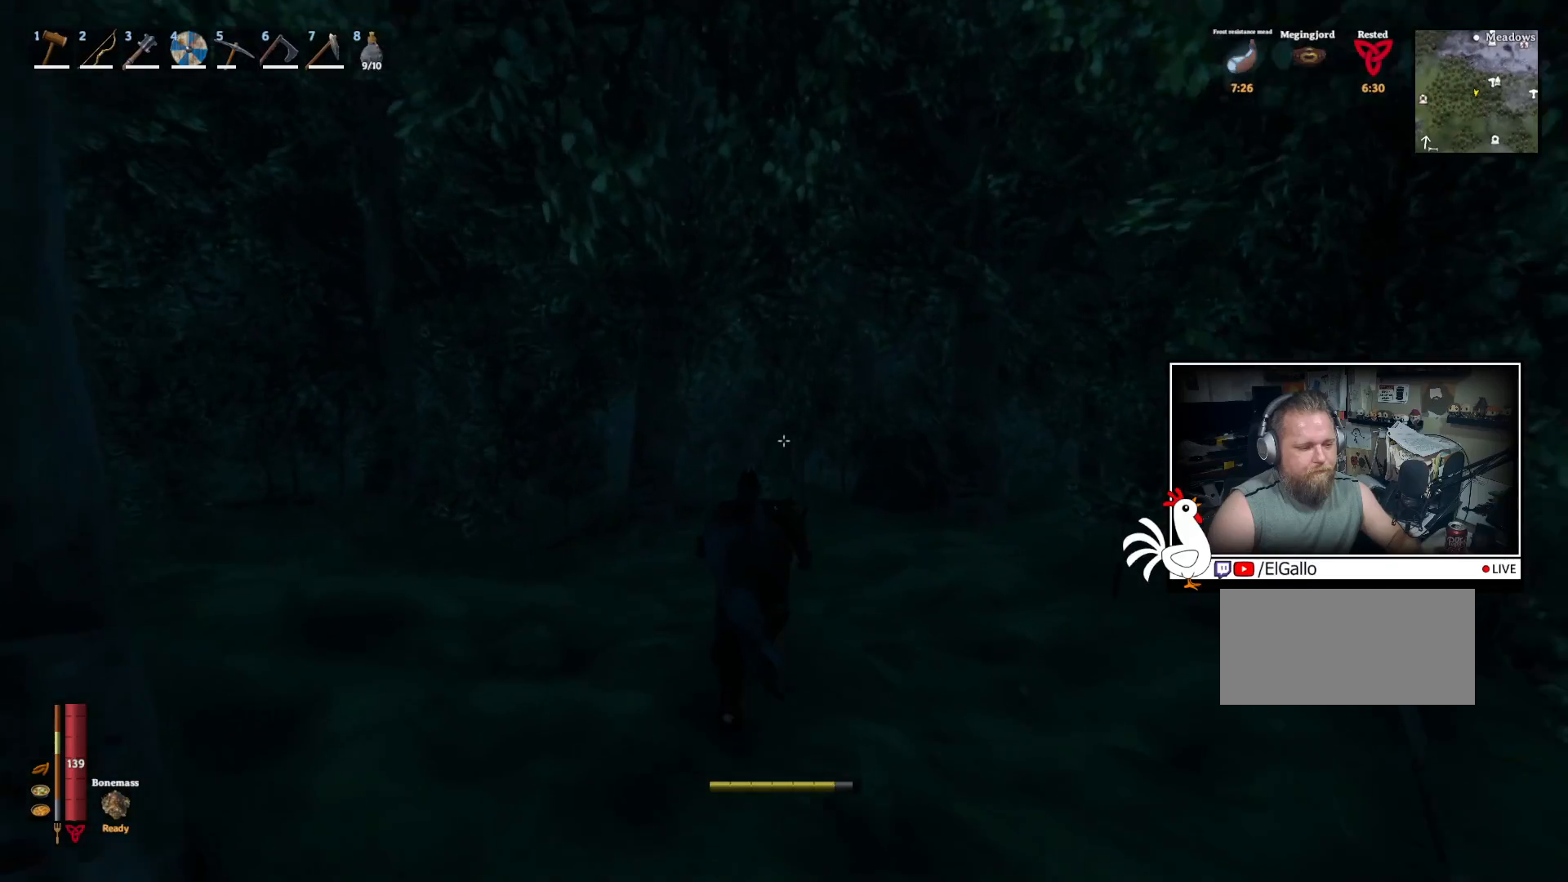
{"keys": ["shift", "w"], "mouse": [], "events": []}
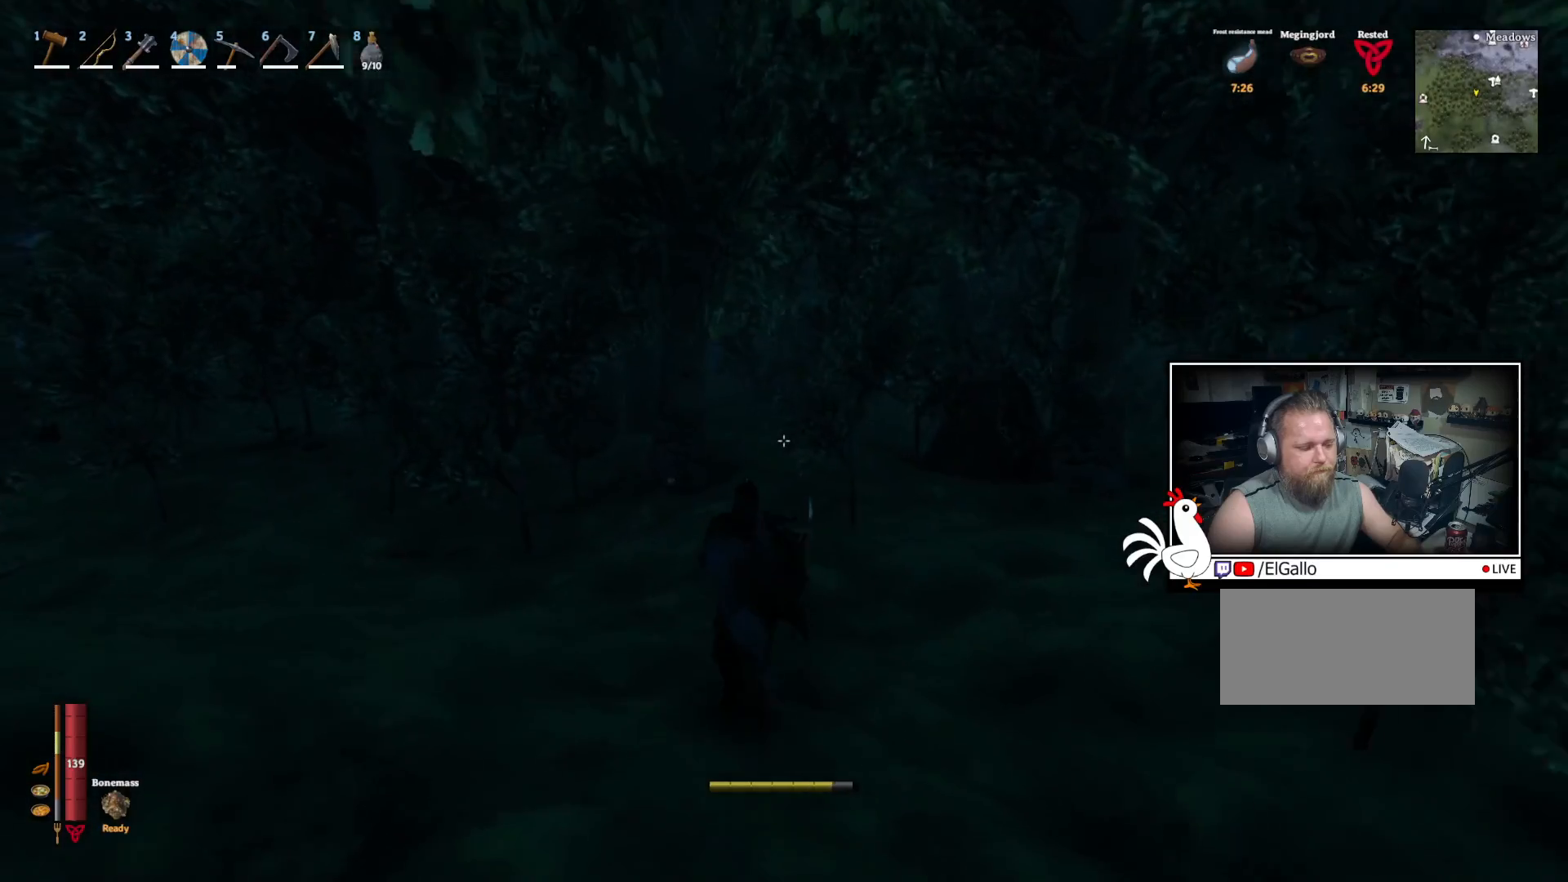
{"keys": ["shift", "w"], "mouse": [], "events": []}